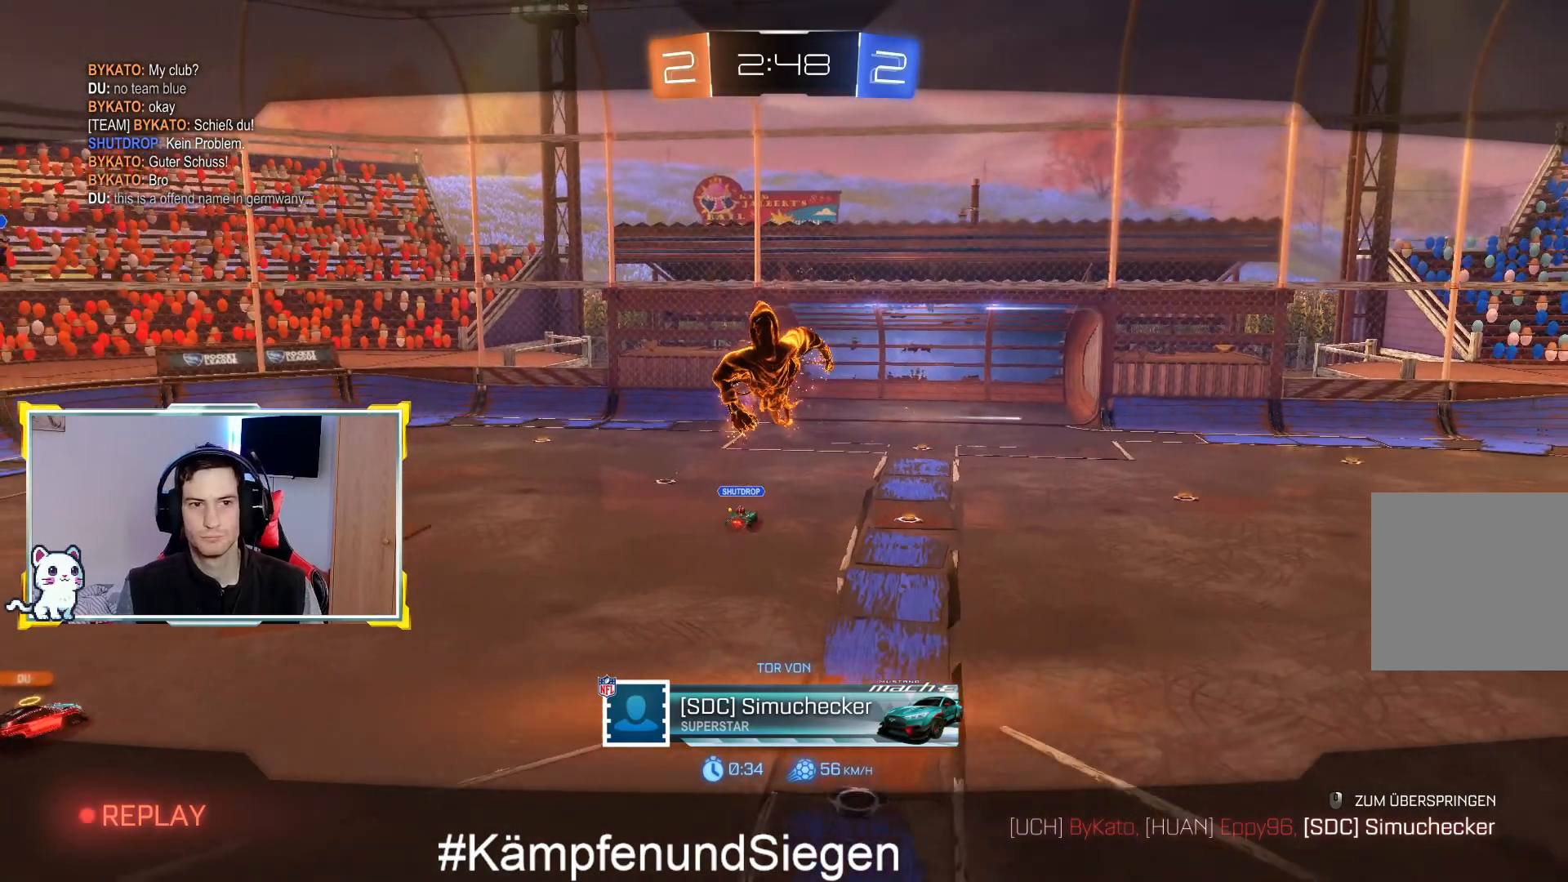
Gameplay with a controller (PlayStation layout); each line is a JSON object with the inputs held at the frame after it. "events" lists button and stick changes between this image and that frame as [ms after this image, input, new state], when the widget could be followed in between.
{"buttons": ["CROSS"], "left_stick": "center", "right_stick": "center", "events": [[400, "CROSS", "down"]]}
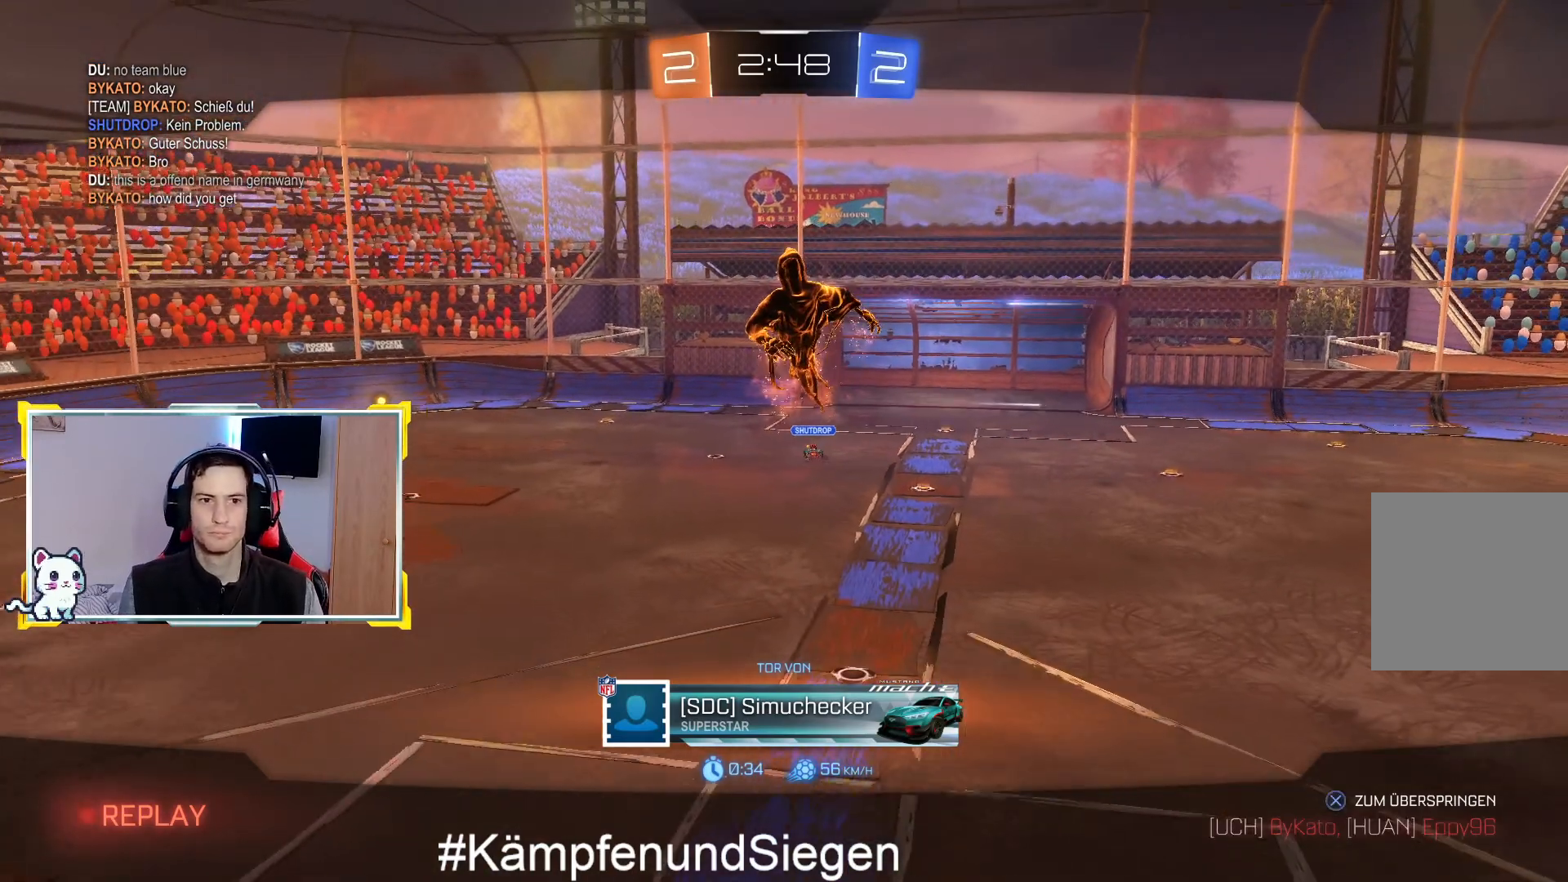
{"buttons": [], "left_stick": "center", "right_stick": "center", "events": [[33, "CROSS", "up"]]}
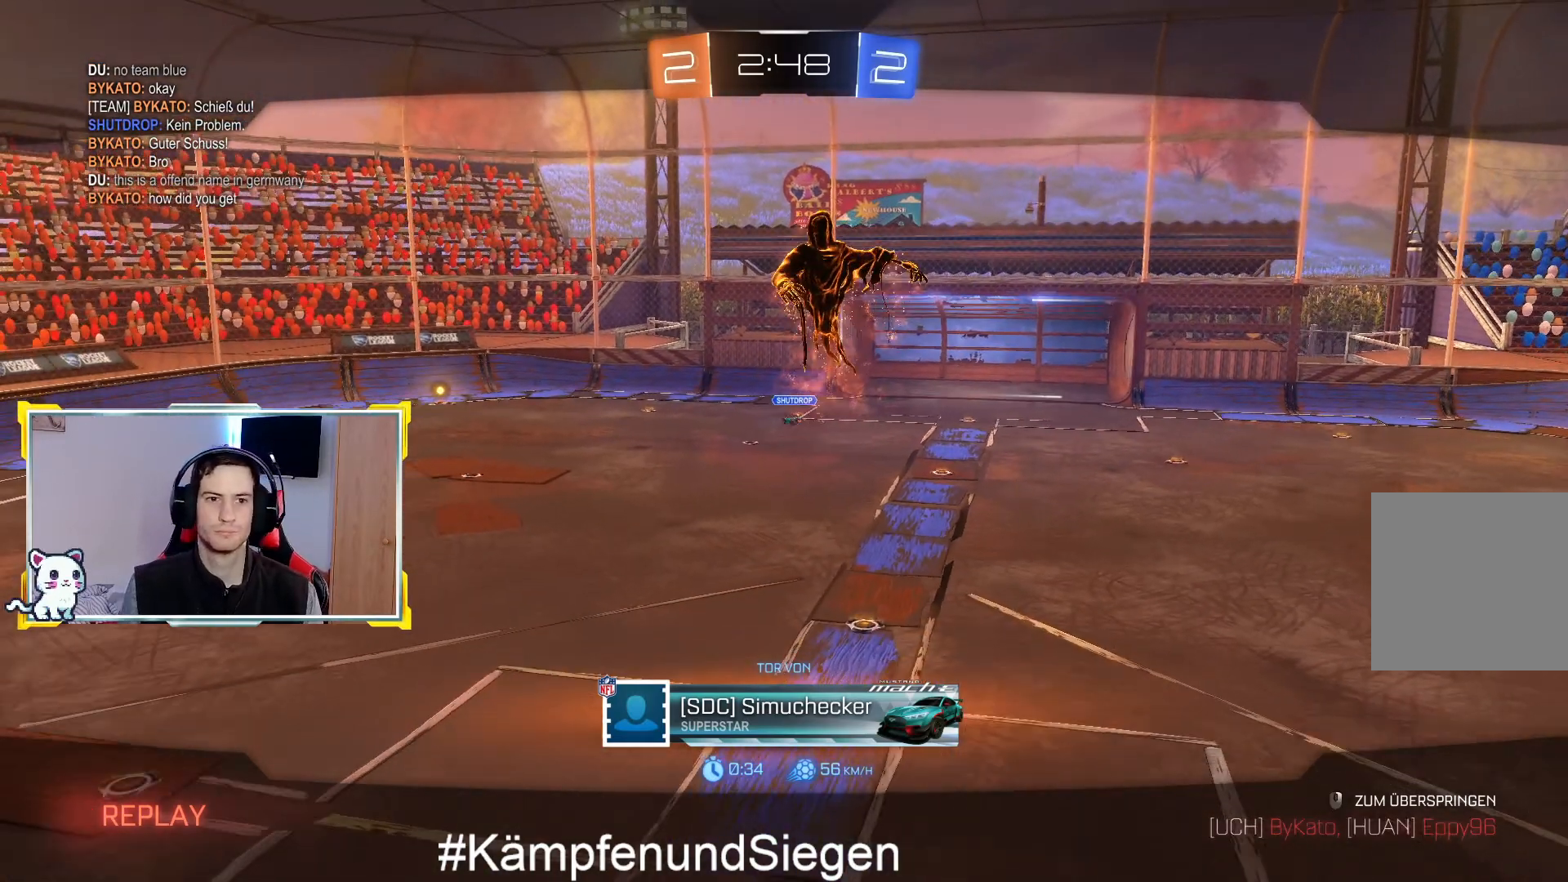
{"buttons": [], "left_stick": "center", "right_stick": "center", "events": []}
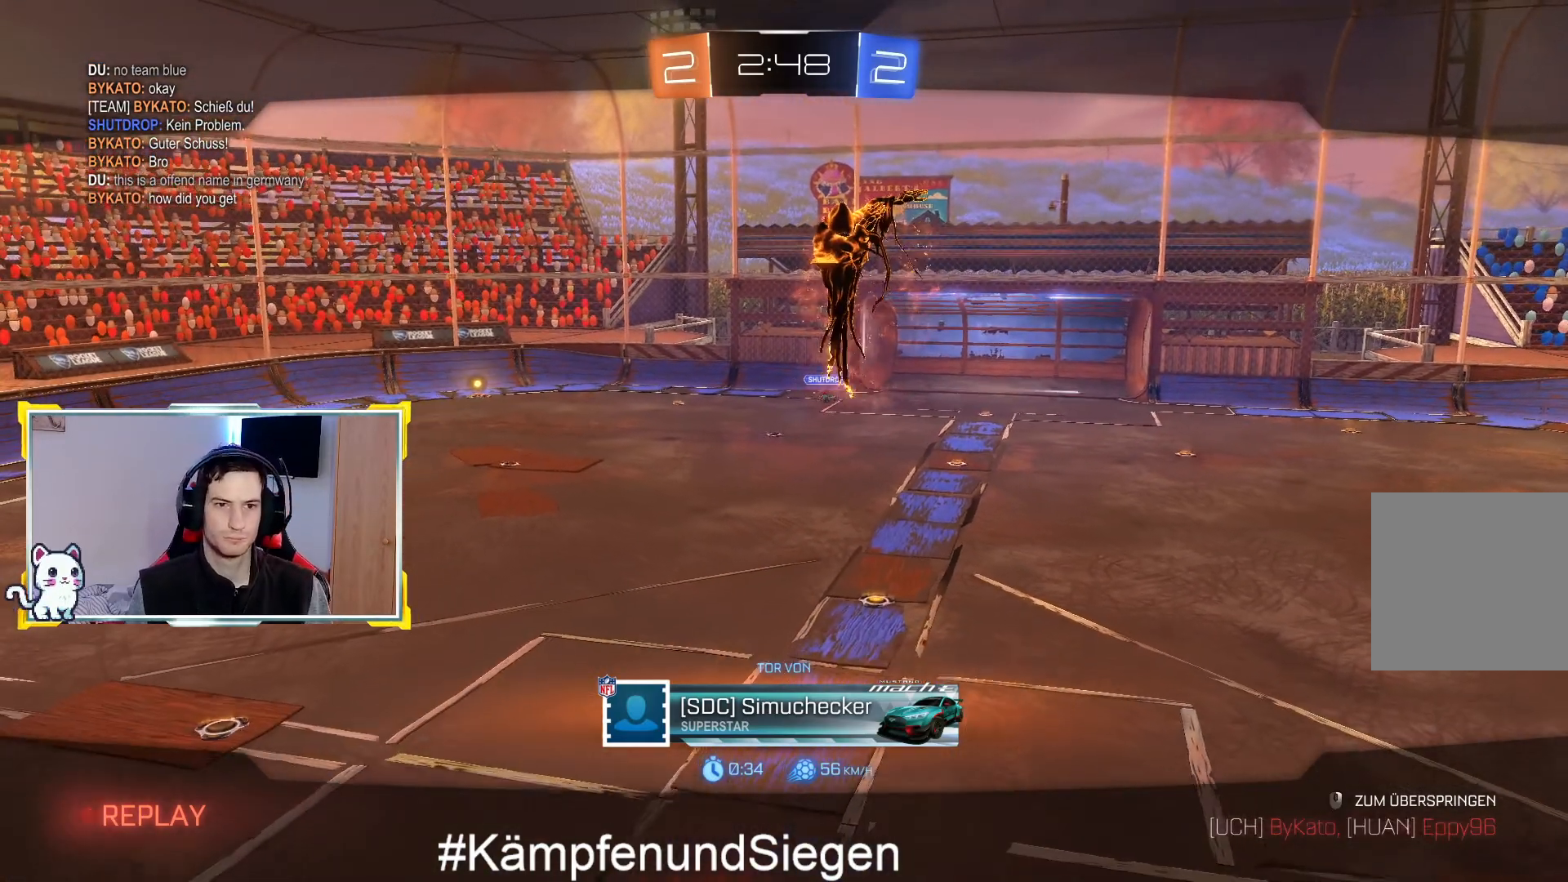
{"buttons": [], "left_stick": "center", "right_stick": "center", "events": []}
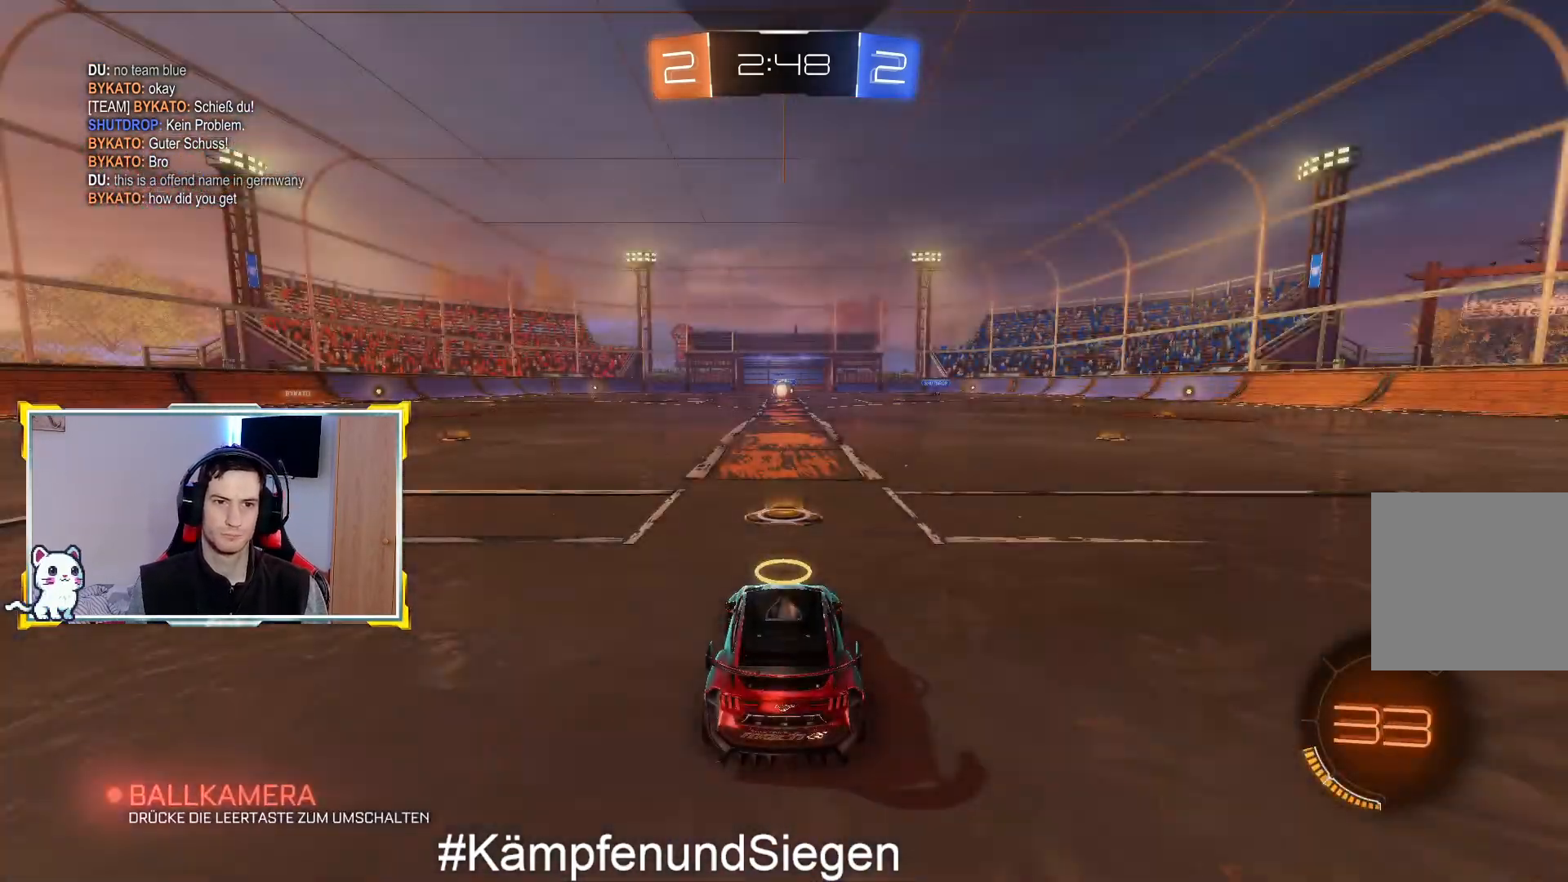
{"buttons": ["R2"], "left_stick": "center", "right_stick": "center", "events": [[233, "R2", "down"]]}
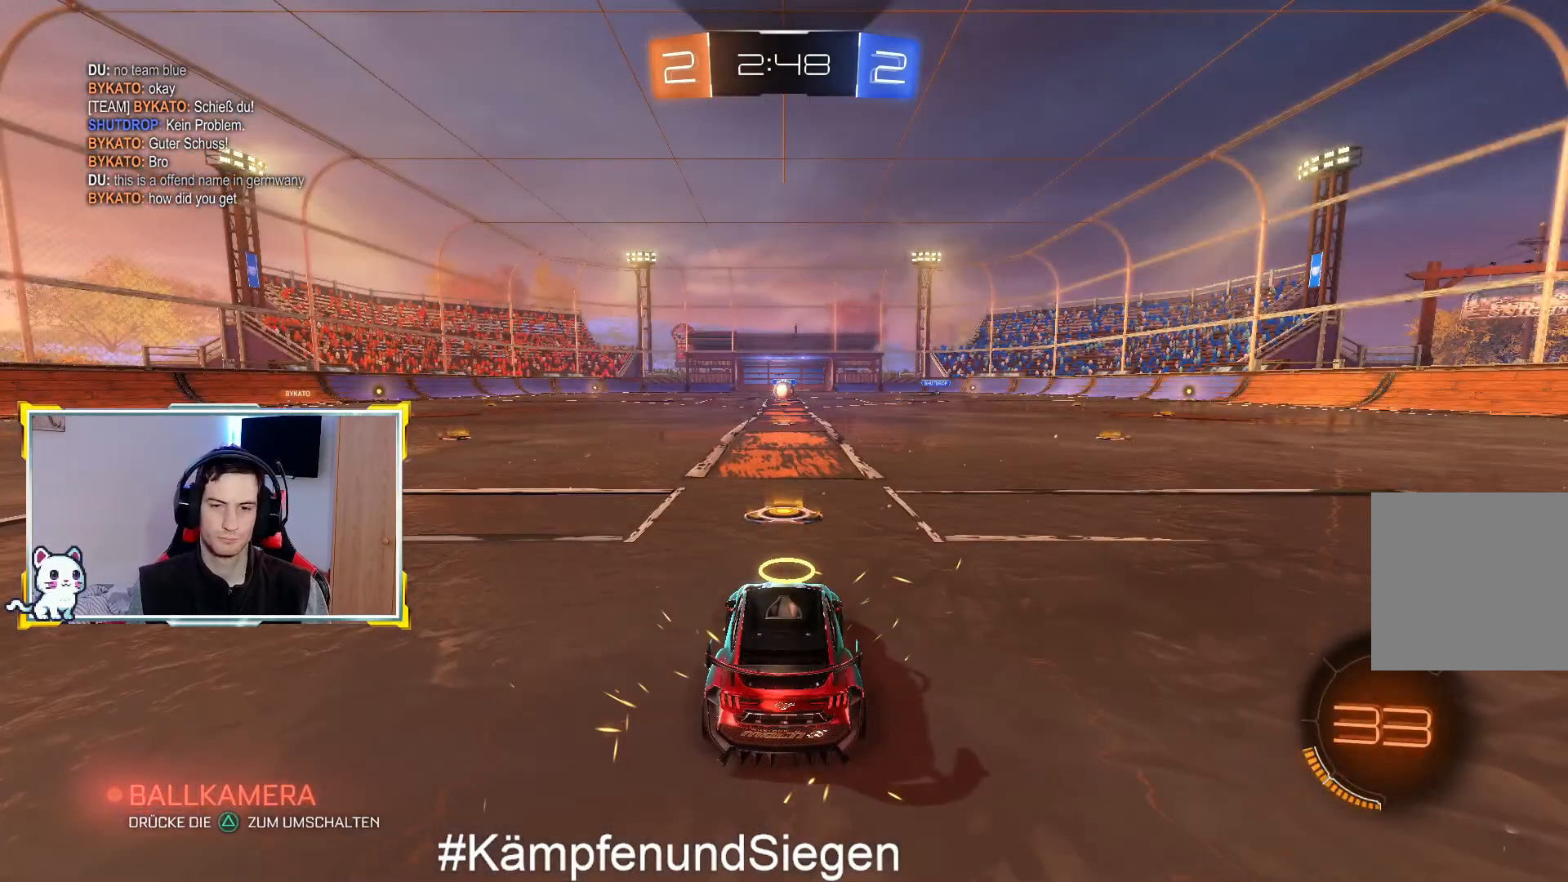
{"buttons": ["R2"], "left_stick": "center", "right_stick": "center", "events": [[67, "R2", "up"], [200, "R2", "down"]]}
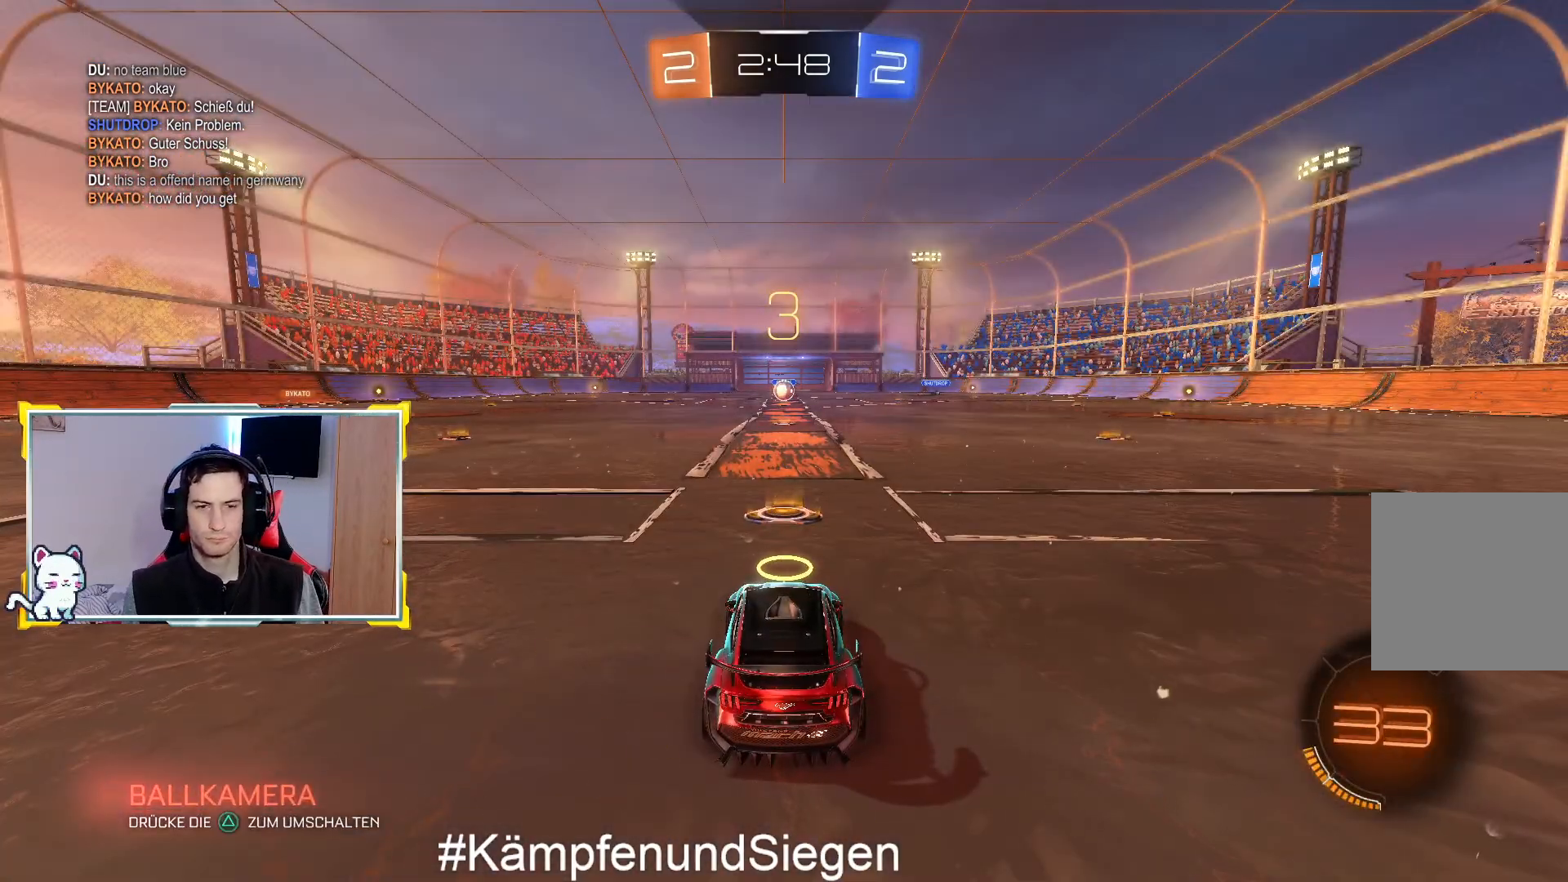
{"buttons": ["R2"], "left_stick": "center", "right_stick": "center", "events": []}
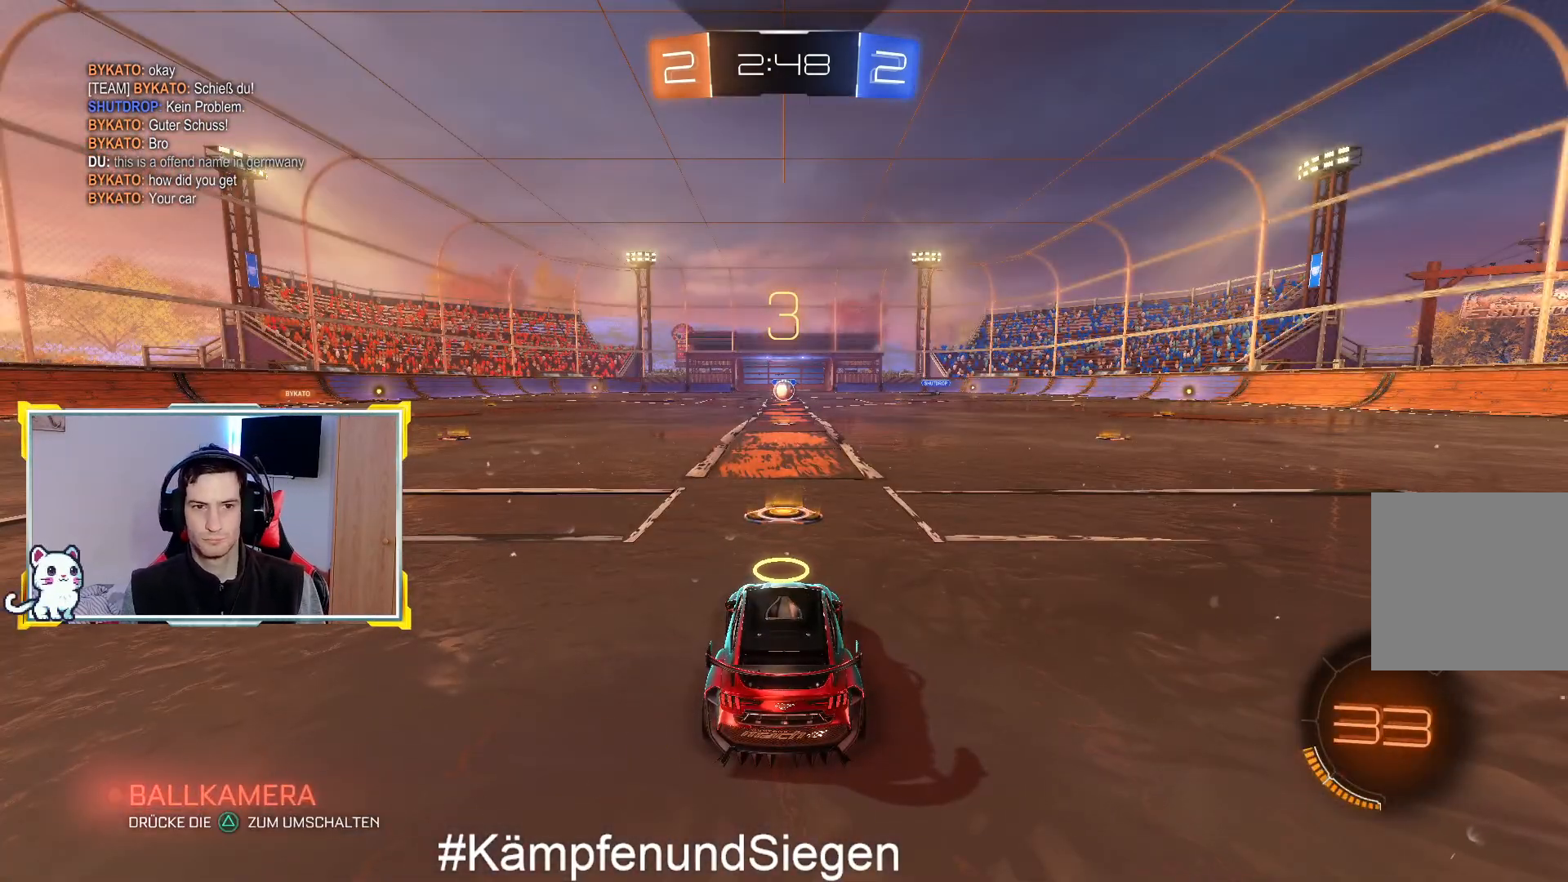
{"buttons": ["R2"], "left_stick": "center", "right_stick": "center", "events": []}
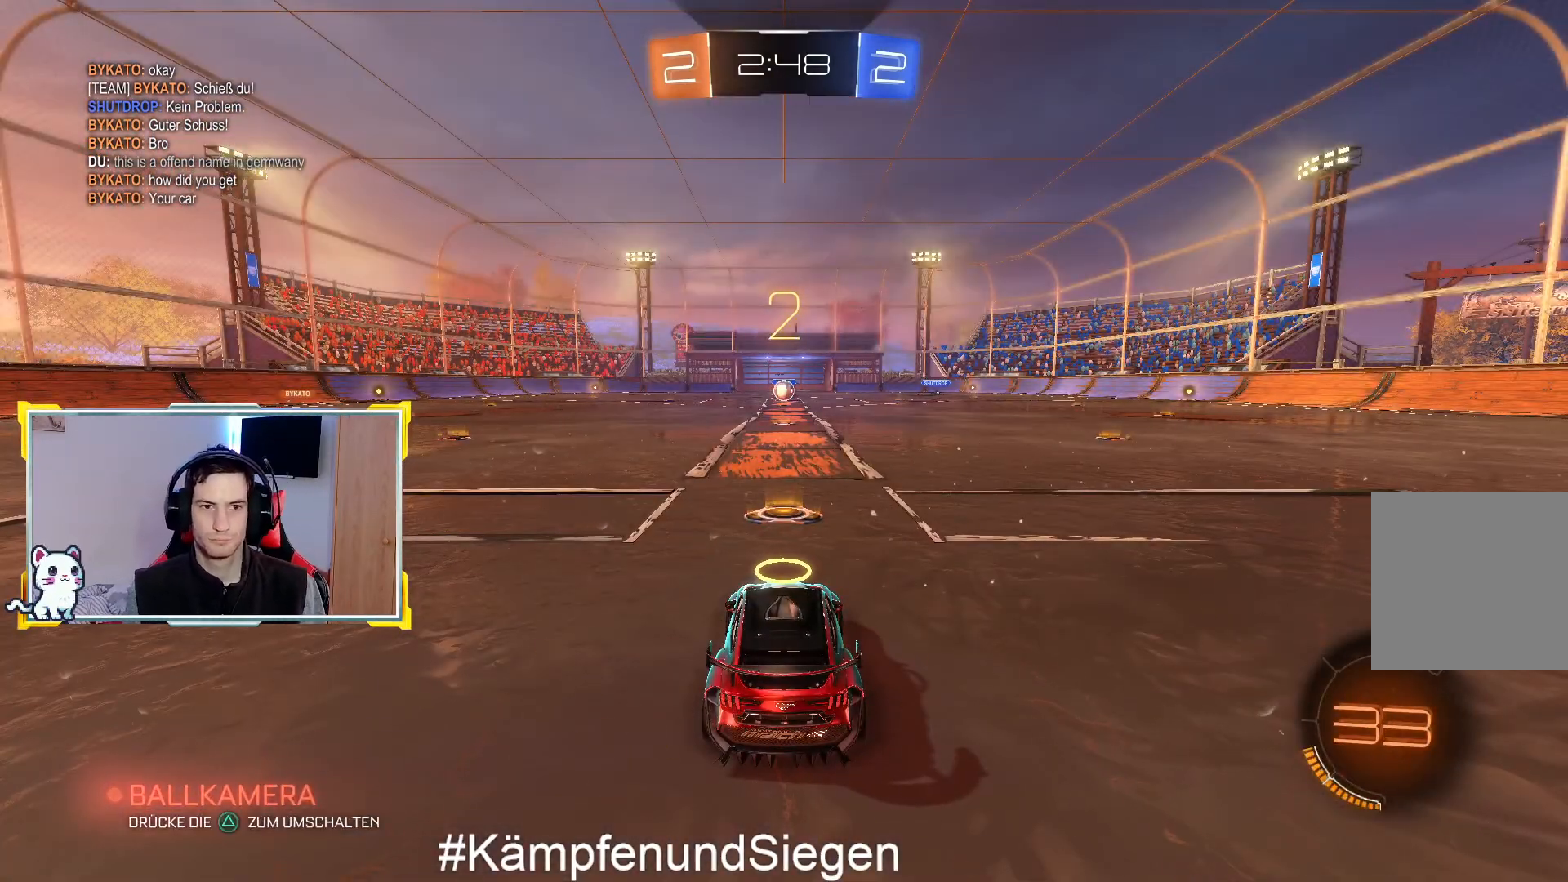
{"buttons": ["R2"], "left_stick": "center", "right_stick": "center", "events": []}
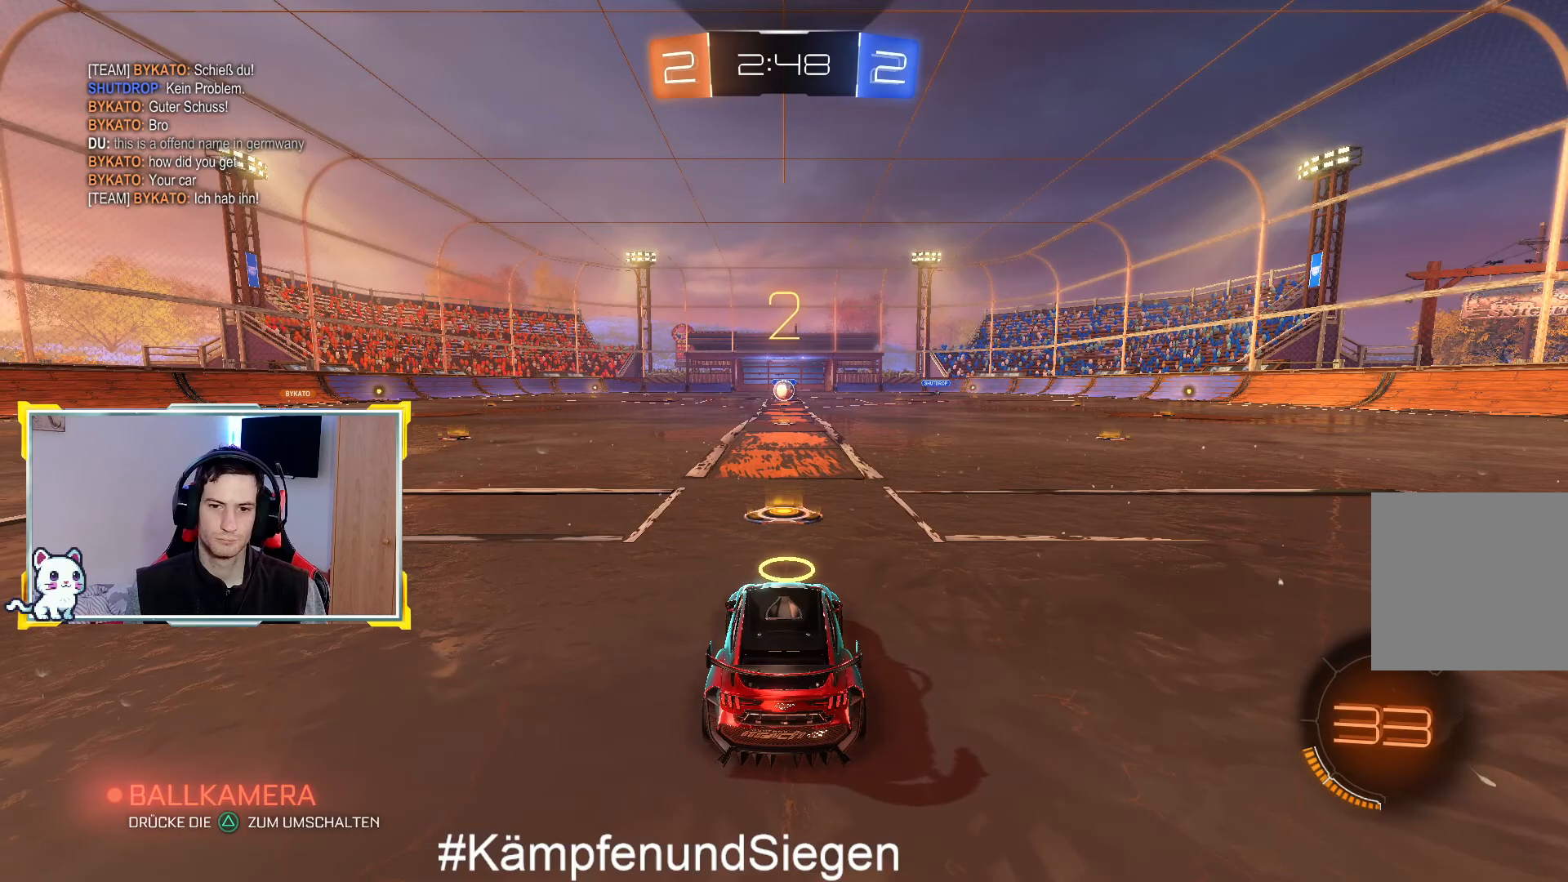
{"buttons": ["R2"], "left_stick": "center", "right_stick": "center", "events": []}
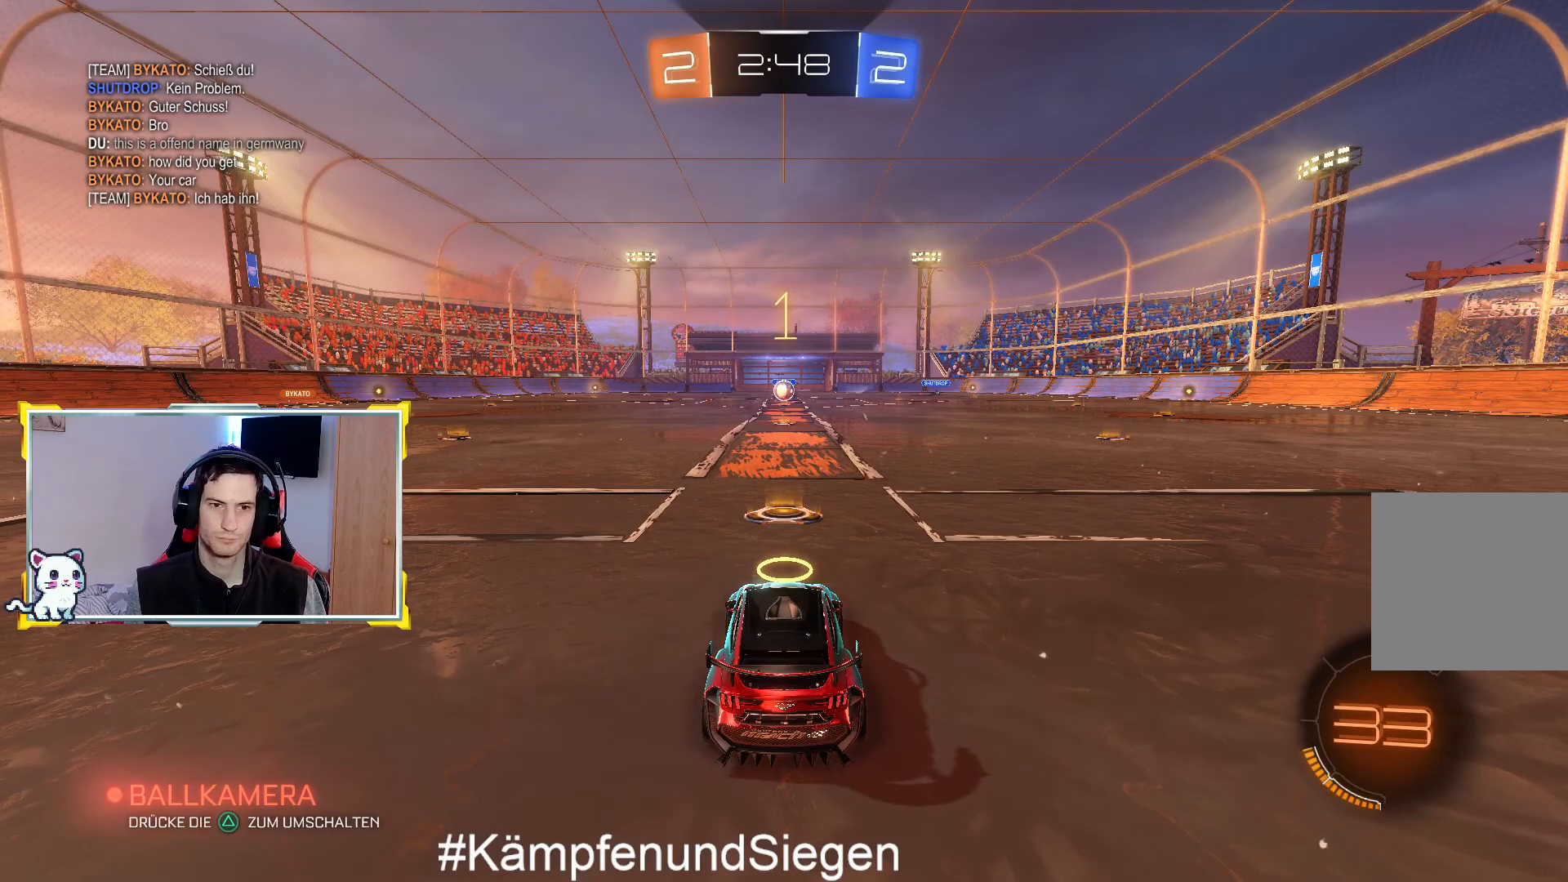
{"buttons": ["R2"], "left_stick": "center", "right_stick": "center", "events": []}
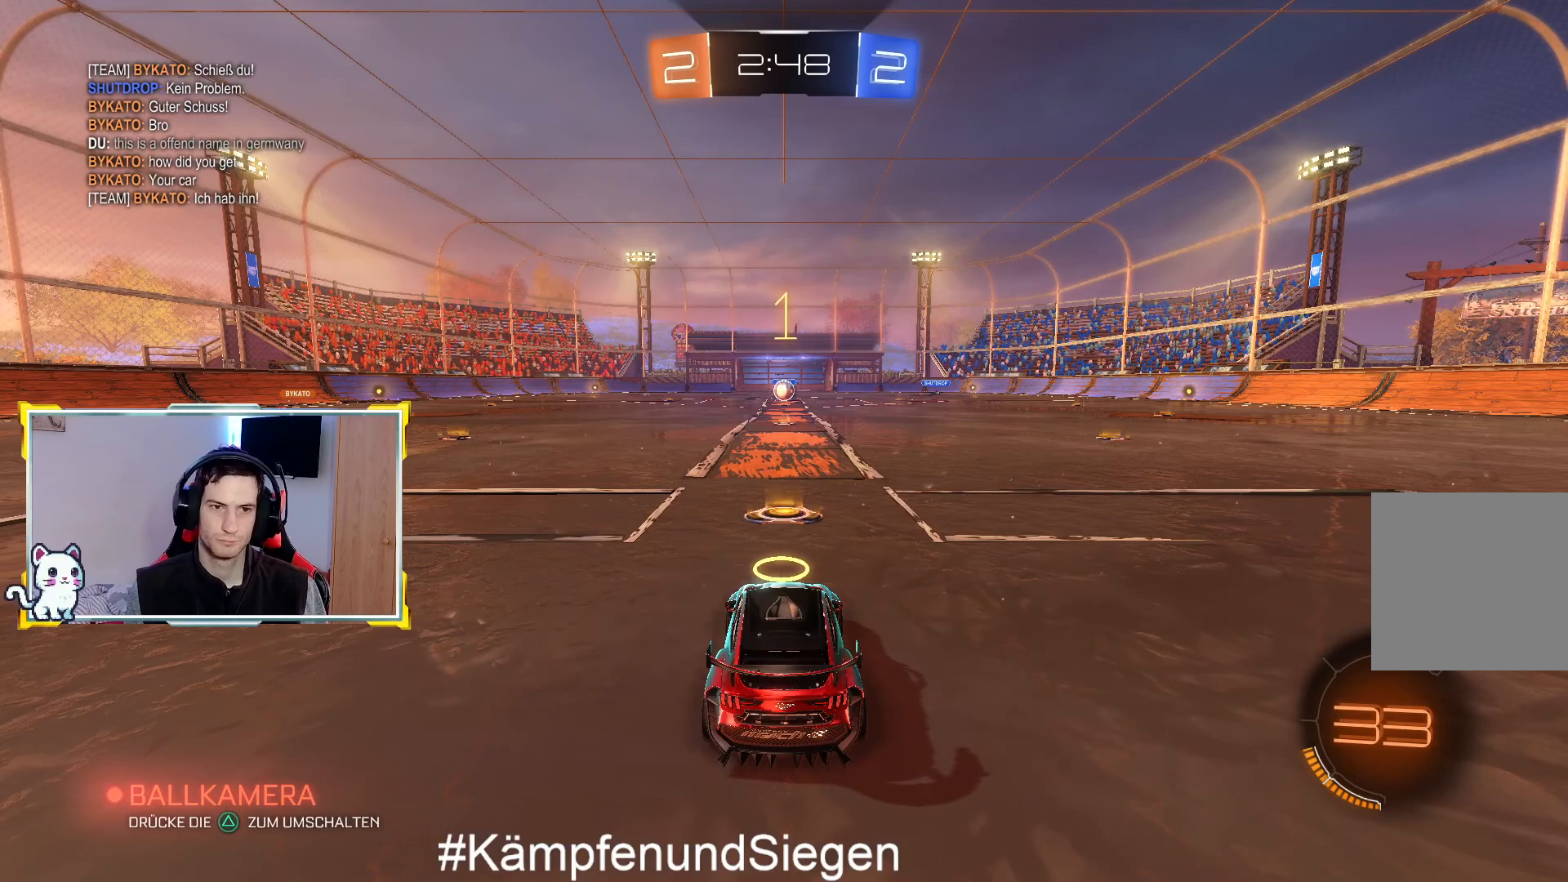
{"buttons": ["R2"], "left_stick": "center", "right_stick": "center", "events": []}
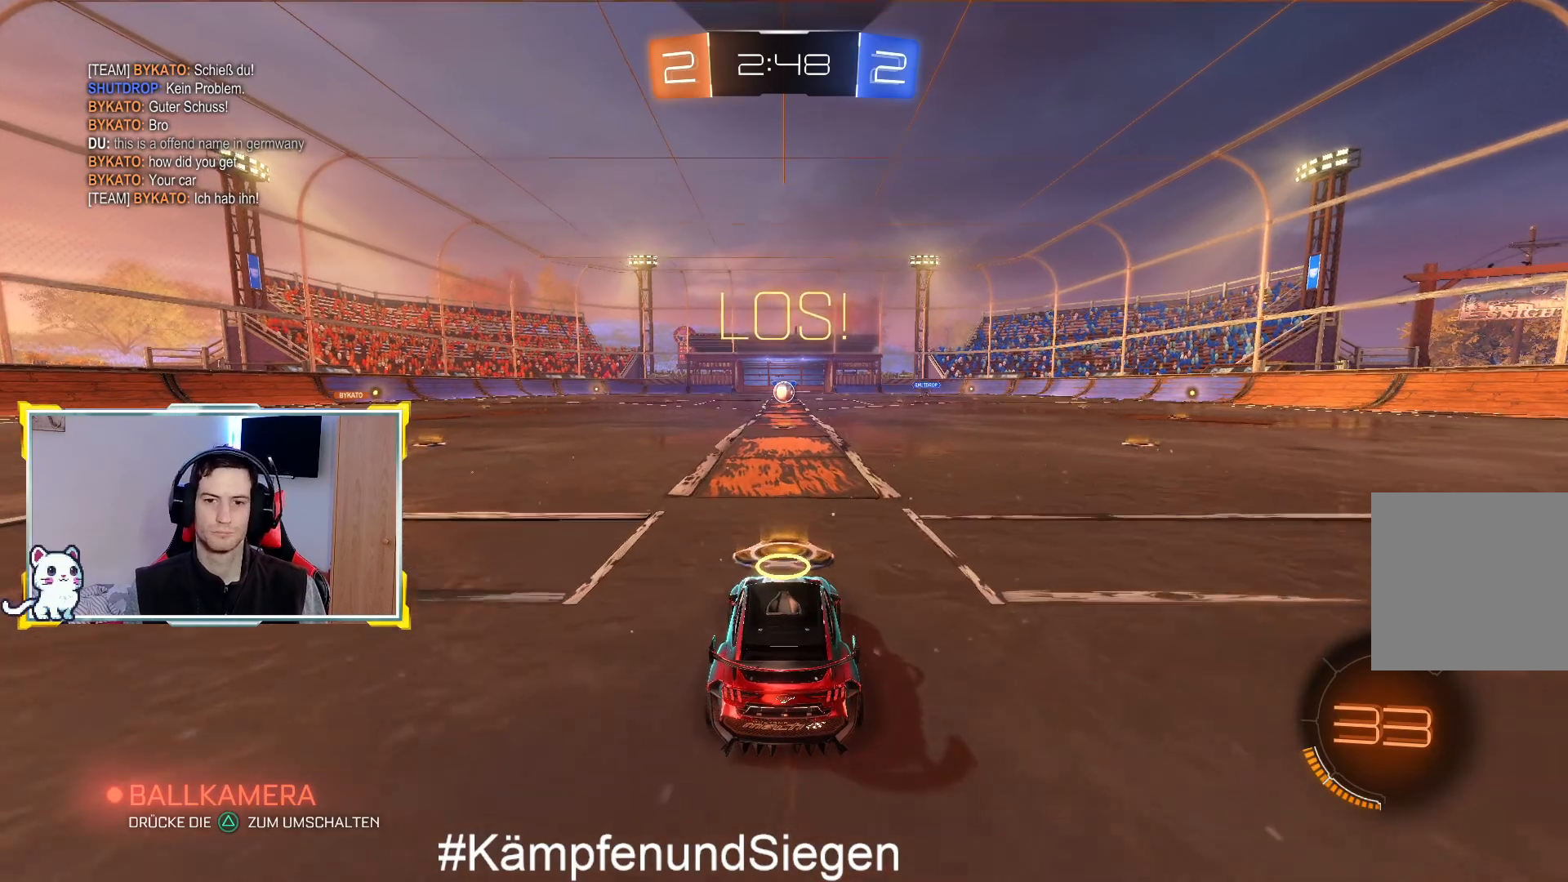
{"buttons": ["L2"], "left_stick": "center", "right_stick": "center", "events": [[133, "L2", "down"], [167, "R2", "up"]]}
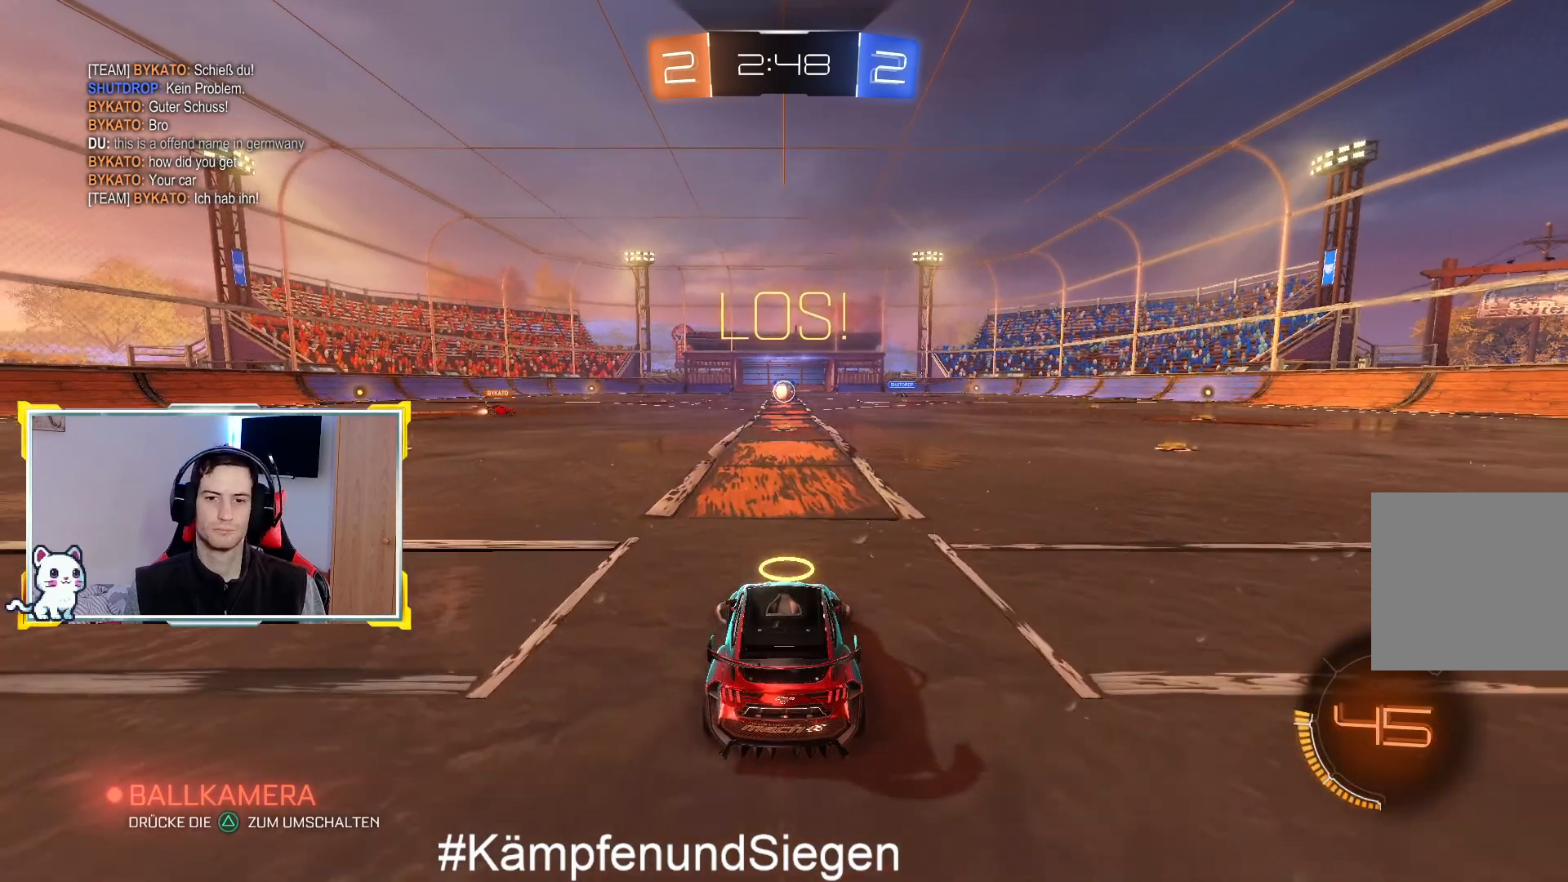
{"buttons": ["L2"], "left_stick": "center", "right_stick": "center", "events": []}
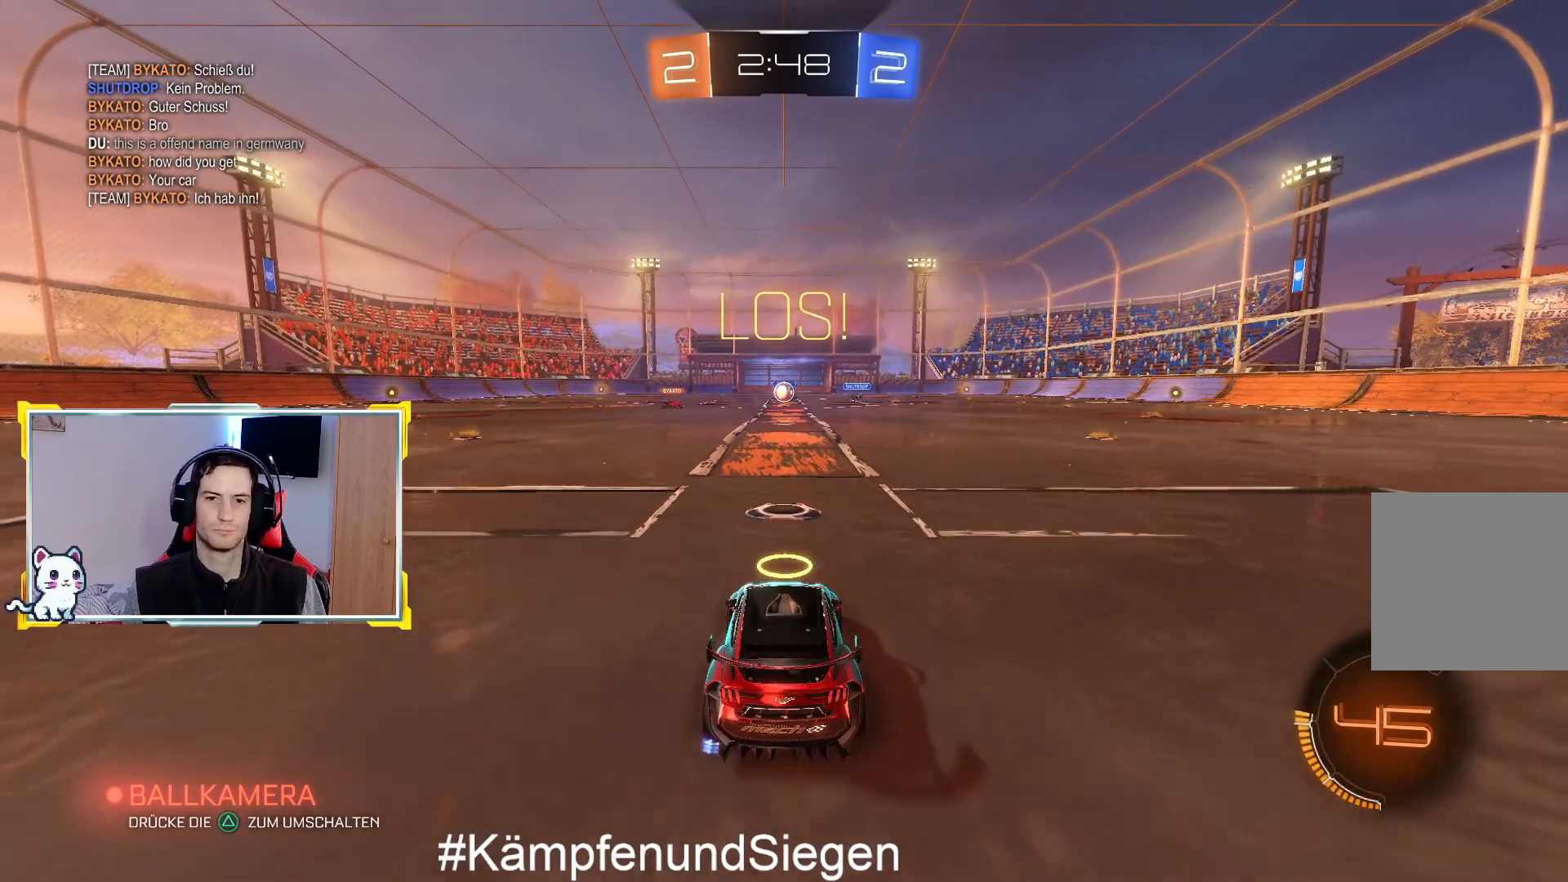
{"buttons": ["L2"], "left_stick": "center", "right_stick": "center", "events": []}
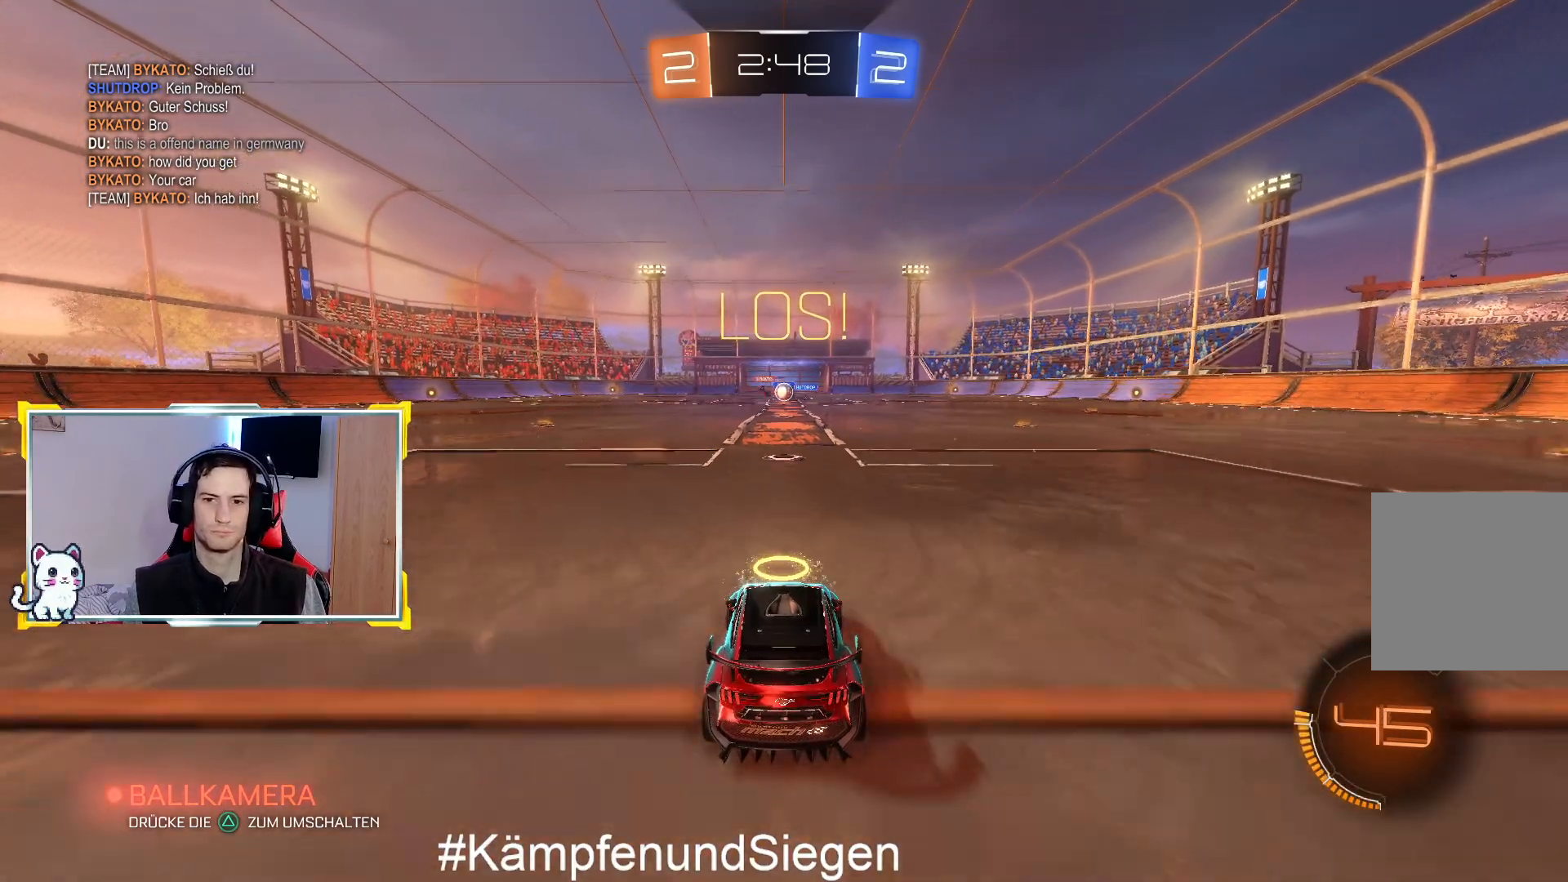
{"buttons": ["R2"], "left_stick": "right", "right_stick": "center", "events": [[133, "L2", "up"], [133, "R2", "down"], [433, "left_stick", "right"]]}
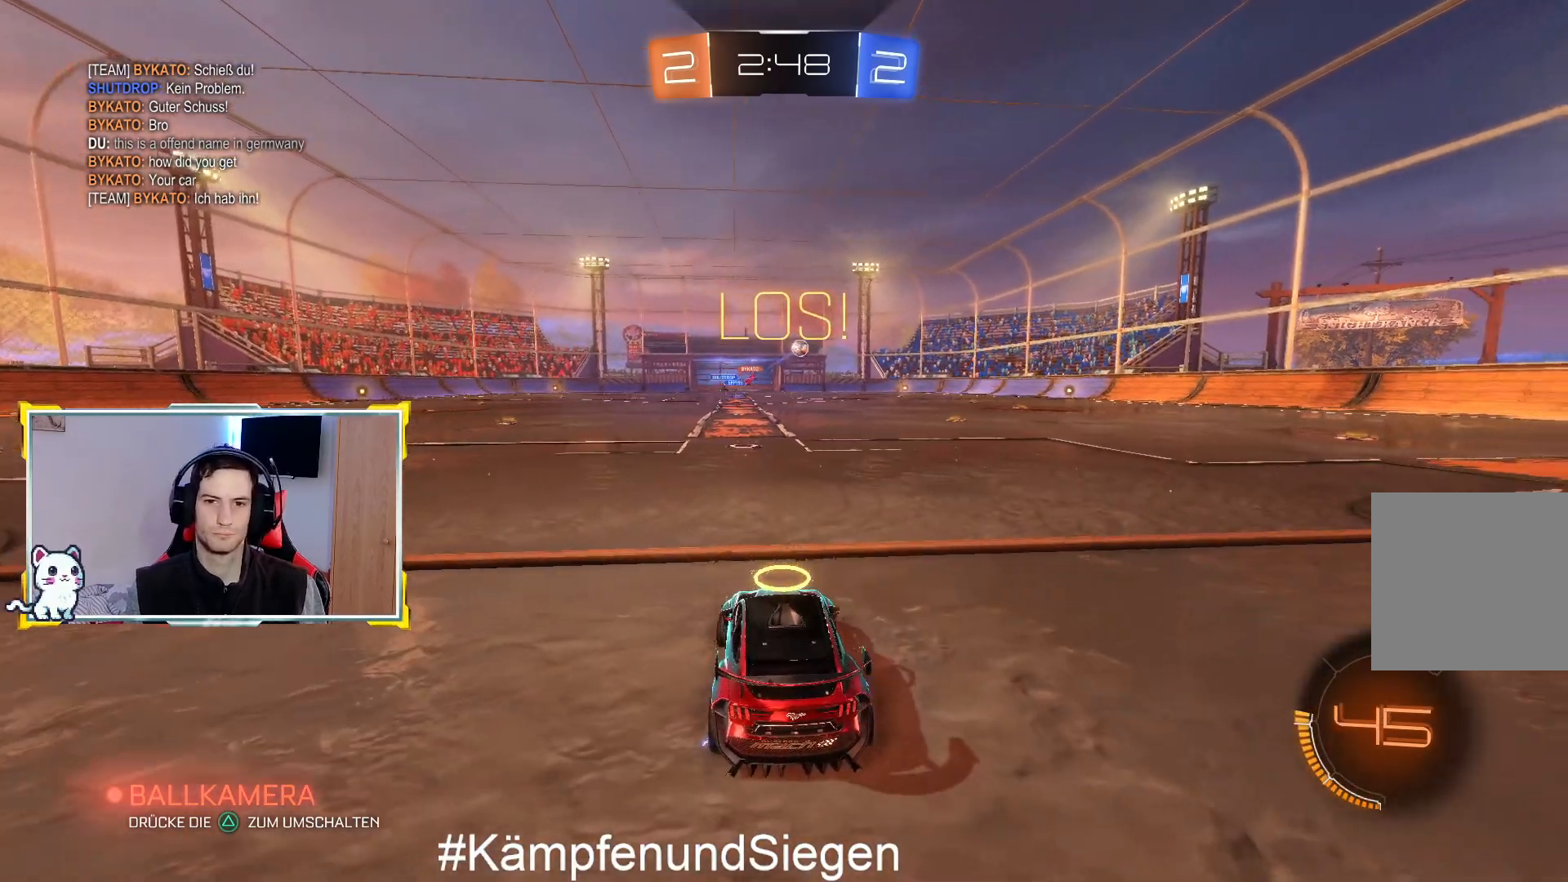
{"buttons": ["R2"], "left_stick": "right", "right_stick": "center", "events": []}
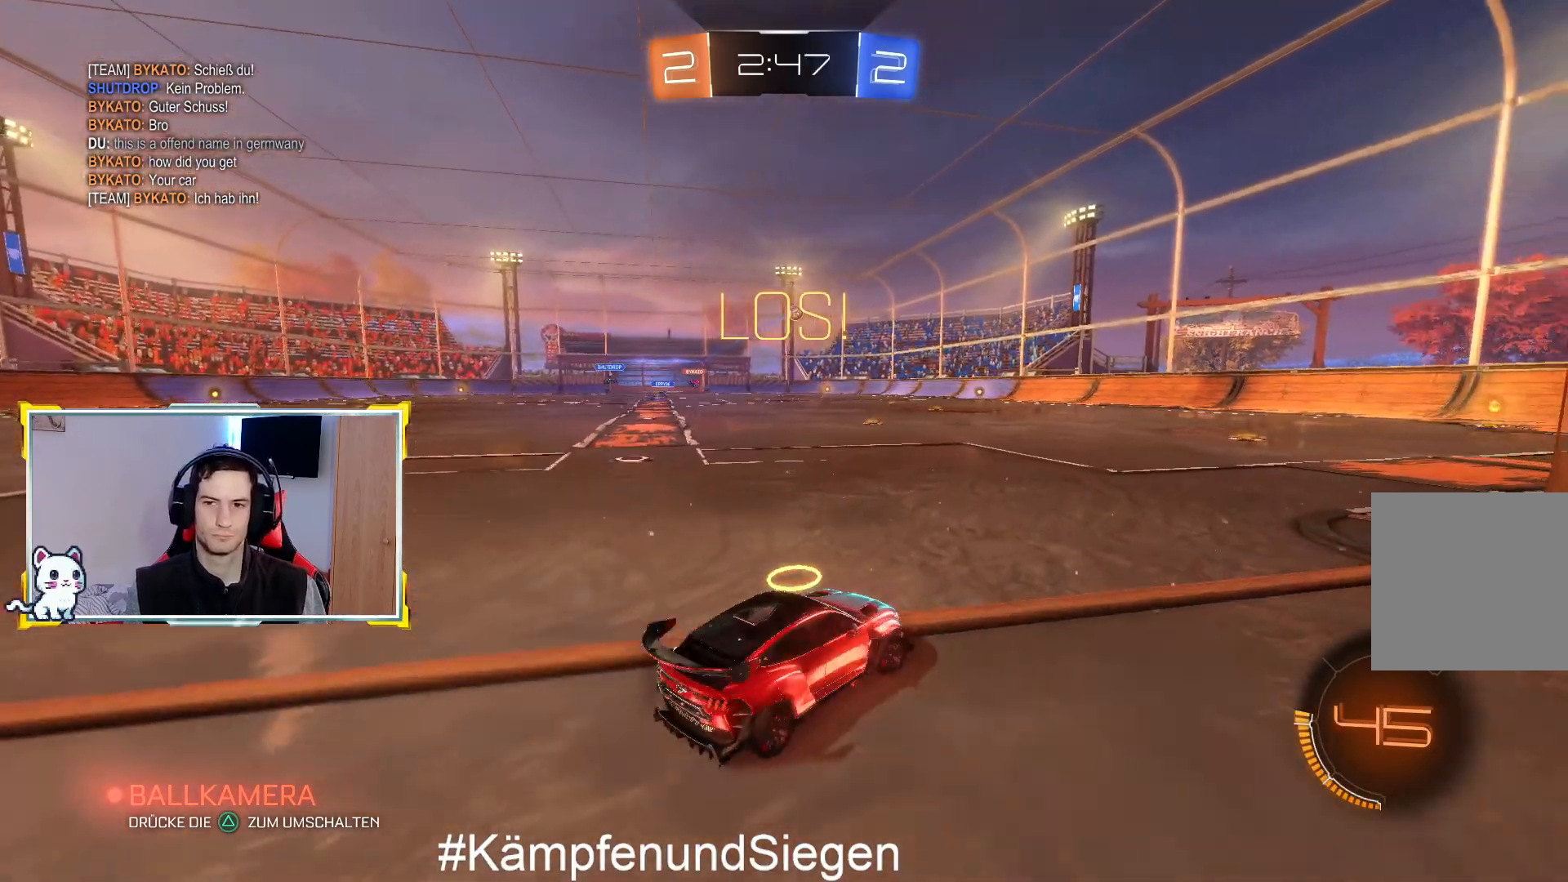
{"buttons": ["R2"], "left_stick": "up", "right_stick": "center", "events": [[33, "left_stick", "center"], [300, "left_stick", "up"], [367, "CROSS", "down"], [467, "CROSS", "up"]]}
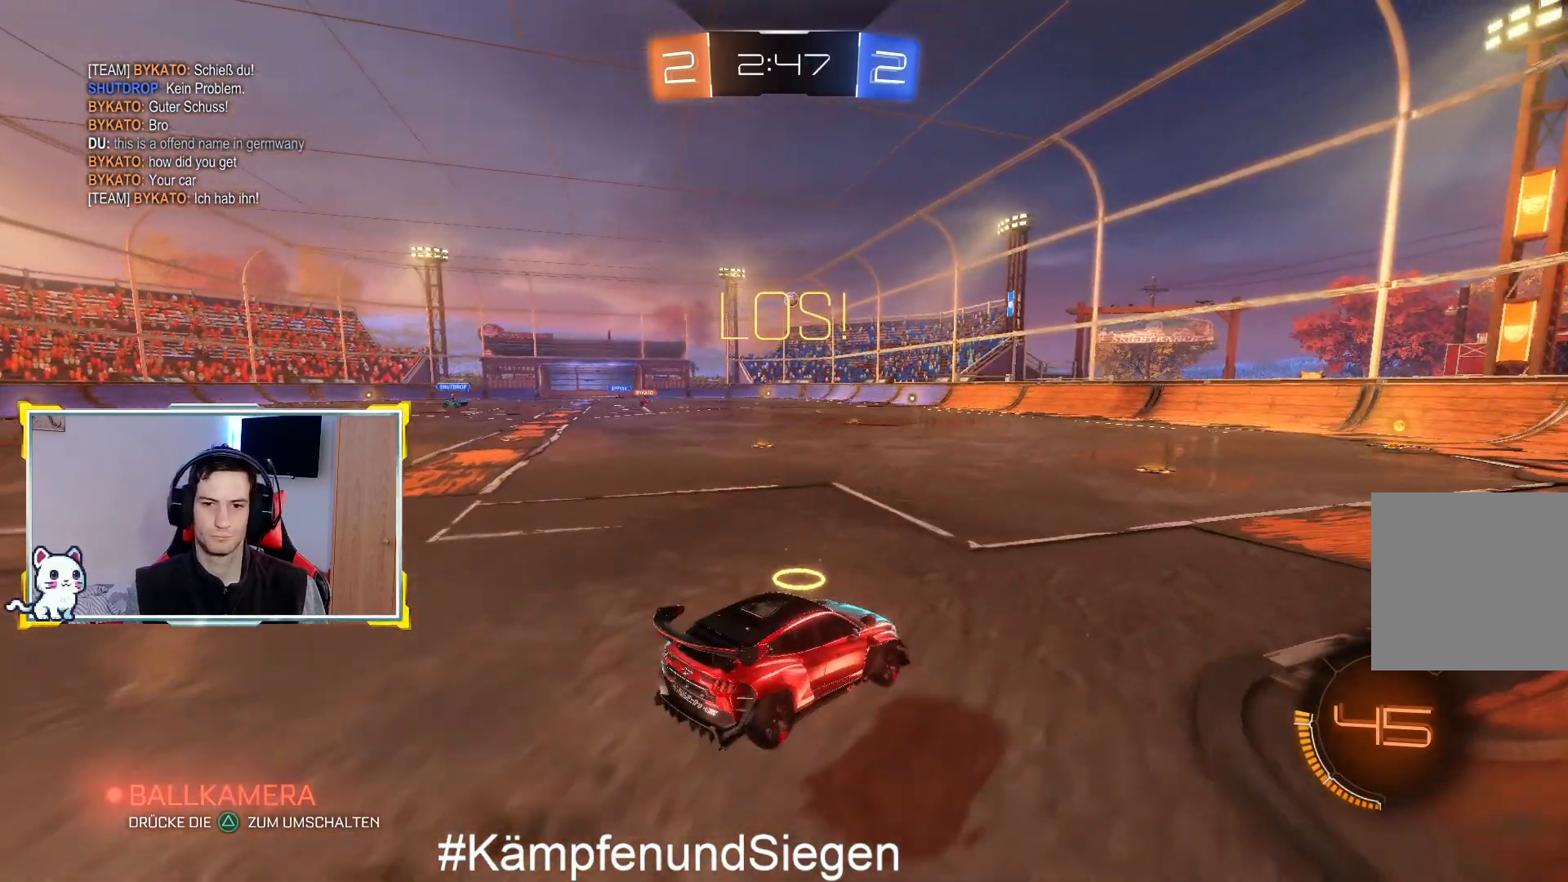
{"buttons": ["R2"], "left_stick": "center", "right_stick": "center", "events": [[33, "CROSS", "down"], [133, "CROSS", "up"], [233, "R2", "up"], [233, "left_stick", "center"], [467, "R2", "down"]]}
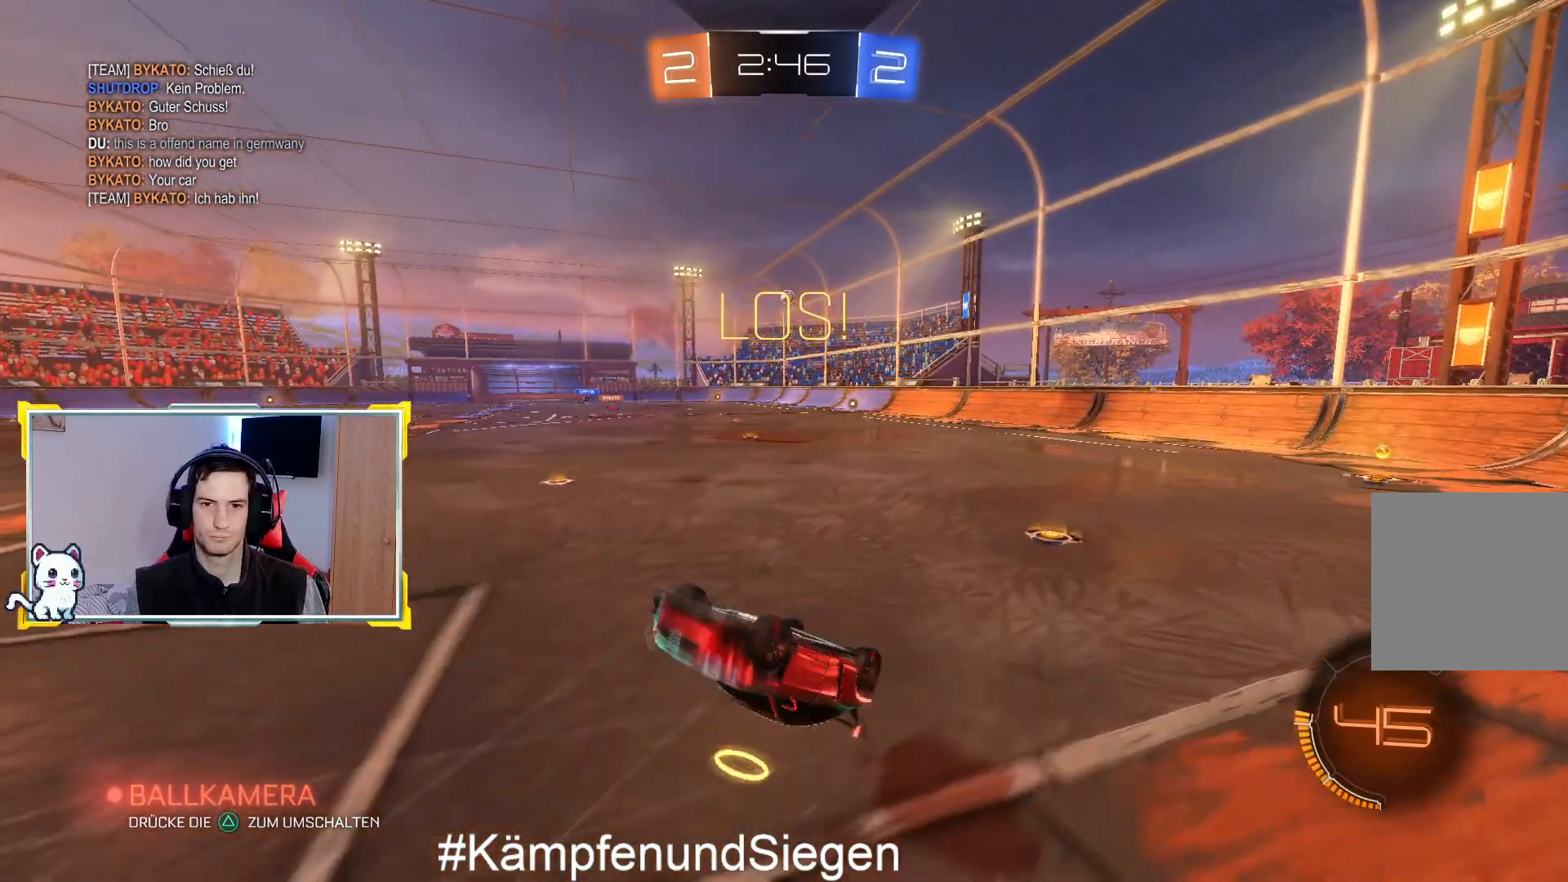
{"buttons": ["R2"], "left_stick": "right", "right_stick": "center", "events": [[500, "left_stick", "right"]]}
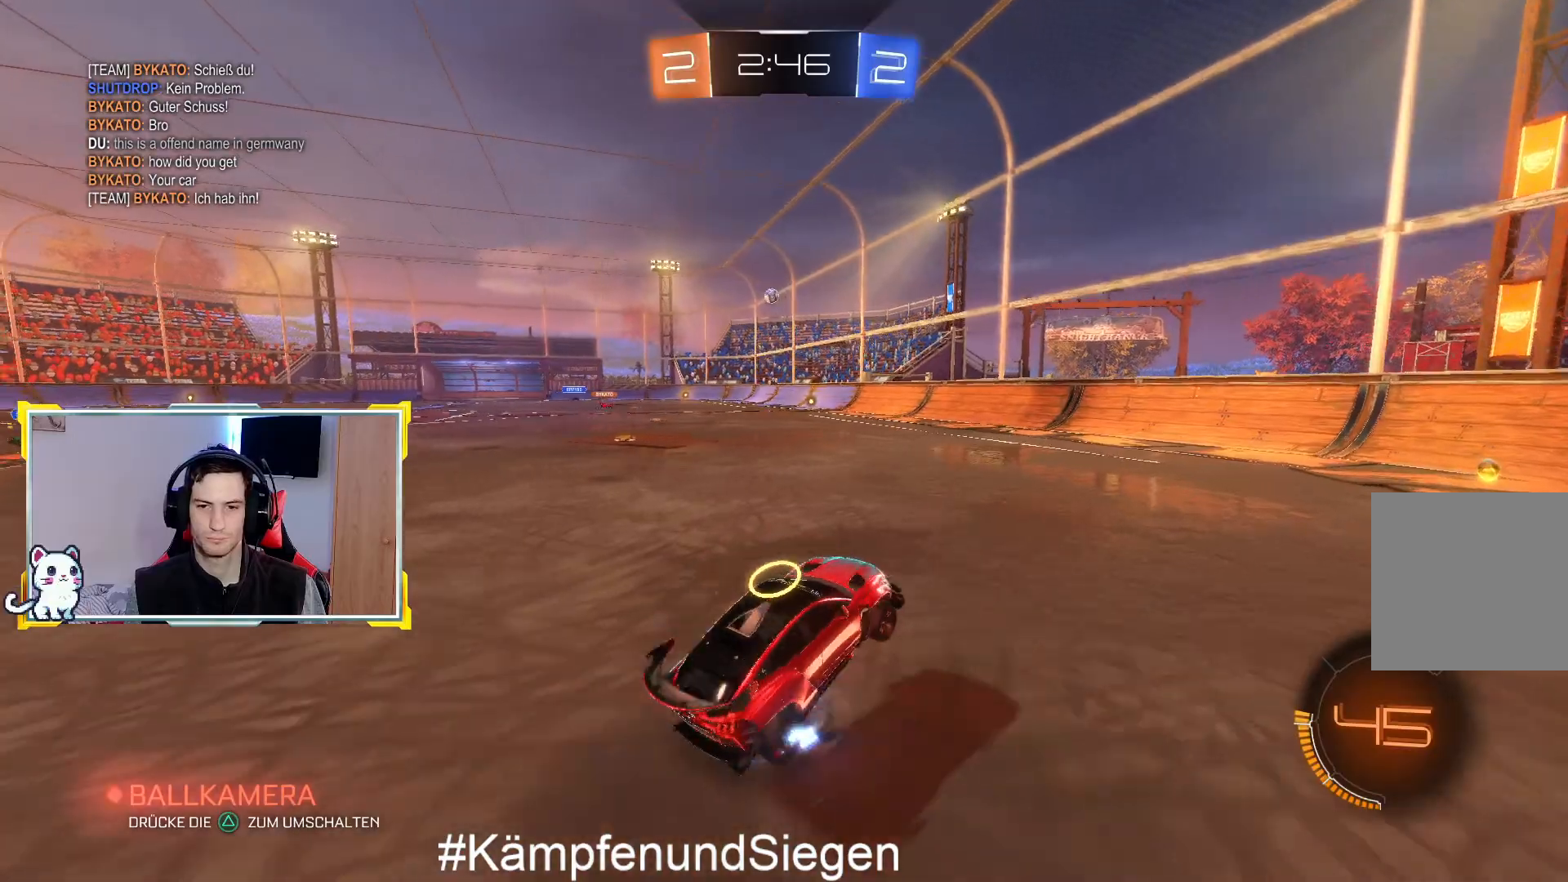
{"buttons": ["R2"], "left_stick": "center", "right_stick": "center", "events": [[133, "left_stick", "center"], [267, "left_stick", "right"], [467, "left_stick", "center"]]}
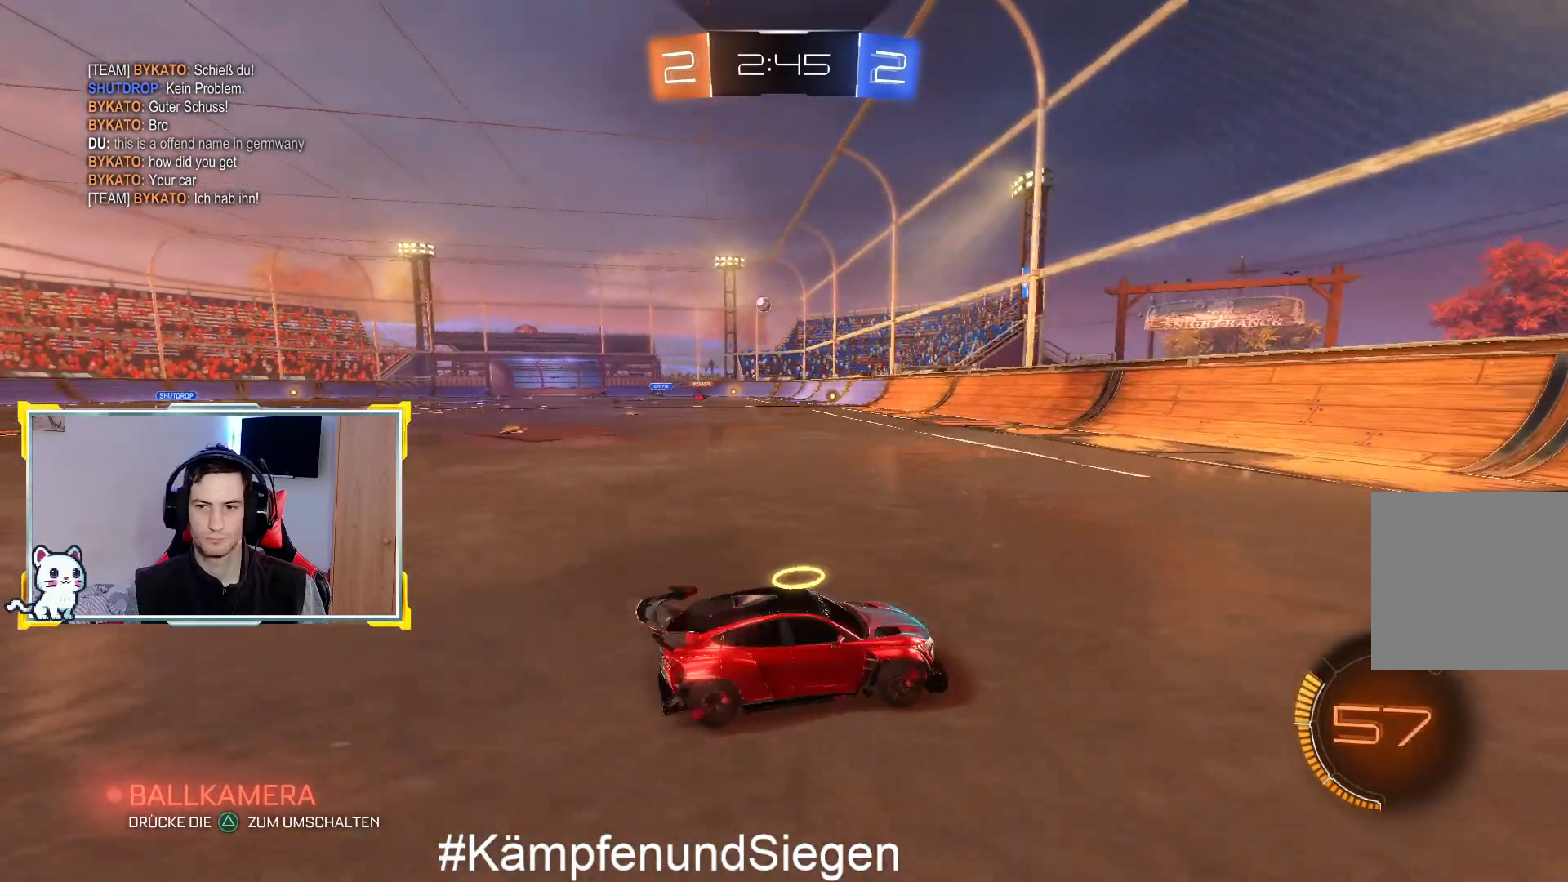
{"buttons": [], "left_stick": "left", "right_stick": "center", "events": [[233, "left_stick", "left"], [300, "SQUARE", "down"], [400, "R2", "up"], [433, "SQUARE", "up"]]}
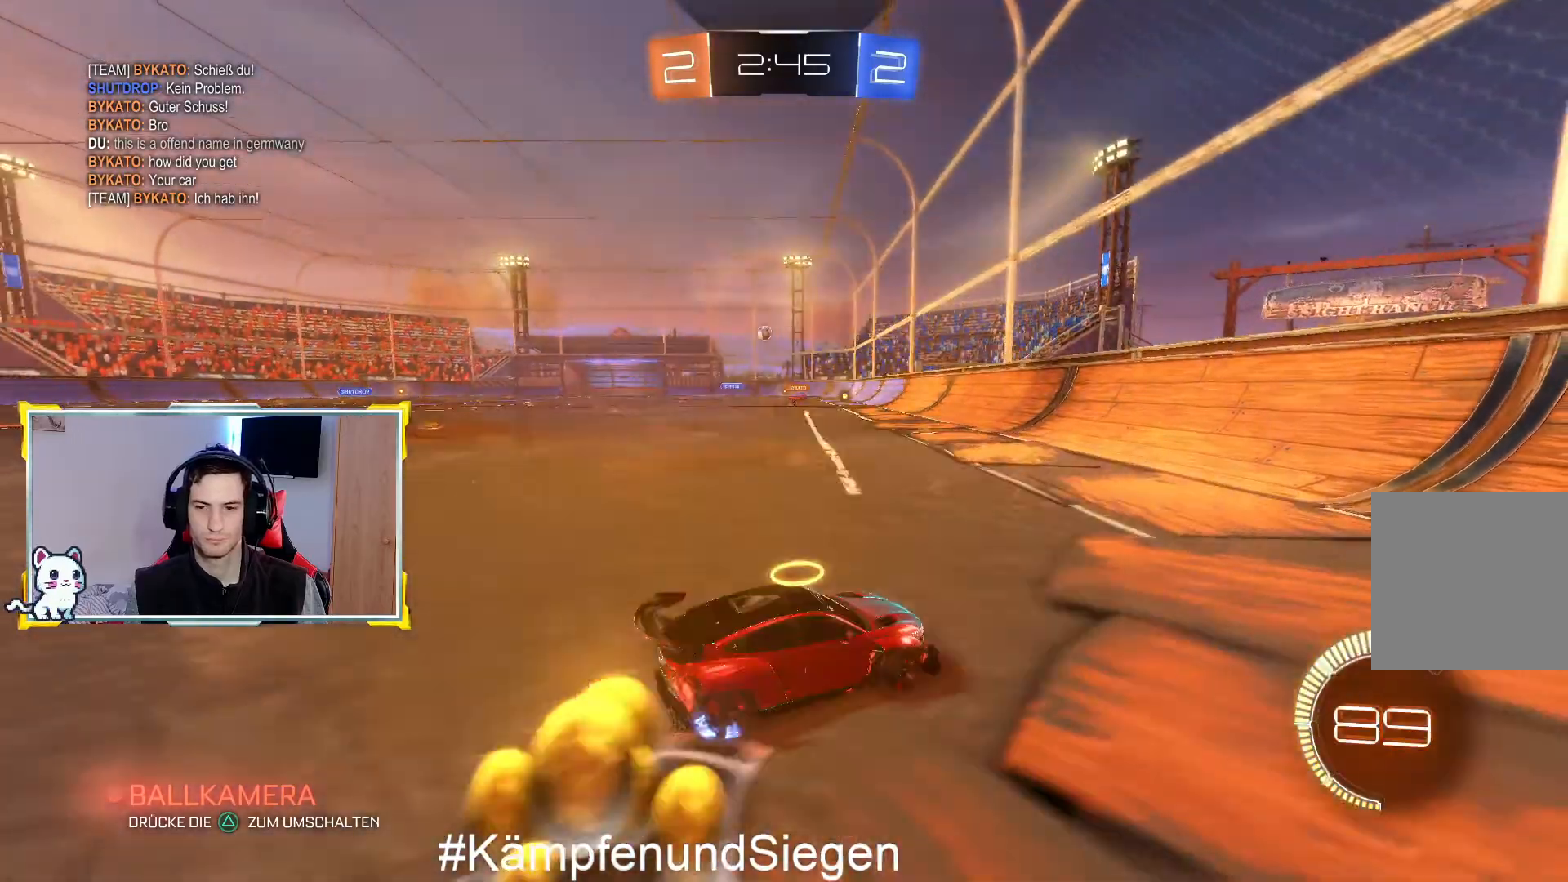
{"buttons": ["R2"], "left_stick": "left", "right_stick": "center", "events": [[67, "R2", "down"]]}
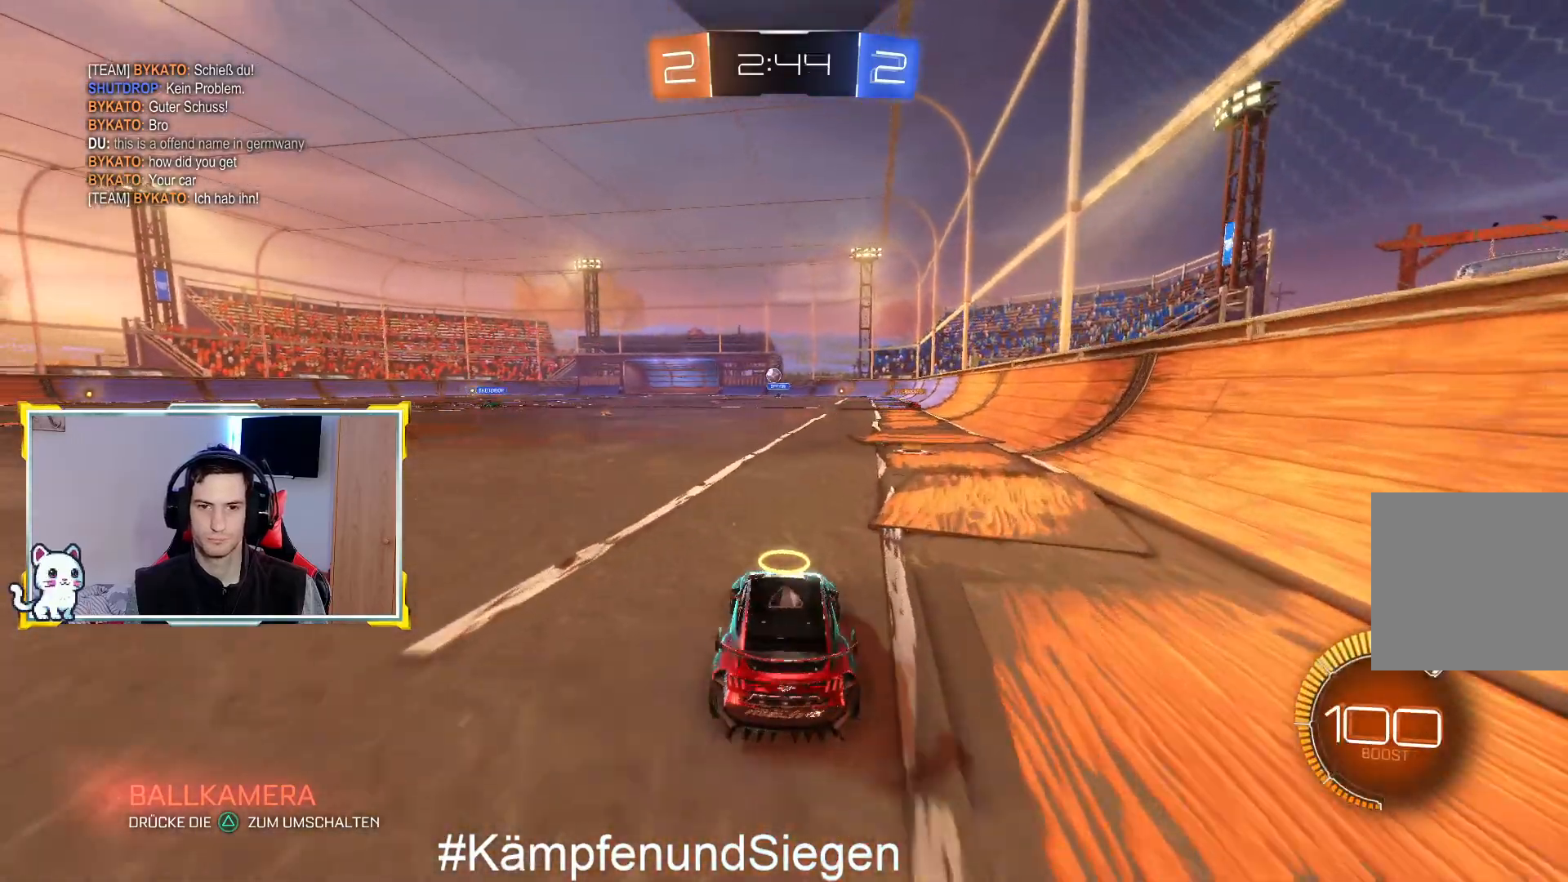
{"buttons": ["CIRCLE", "R2"], "left_stick": "left", "right_stick": "center", "events": [[467, "CIRCLE", "down"]]}
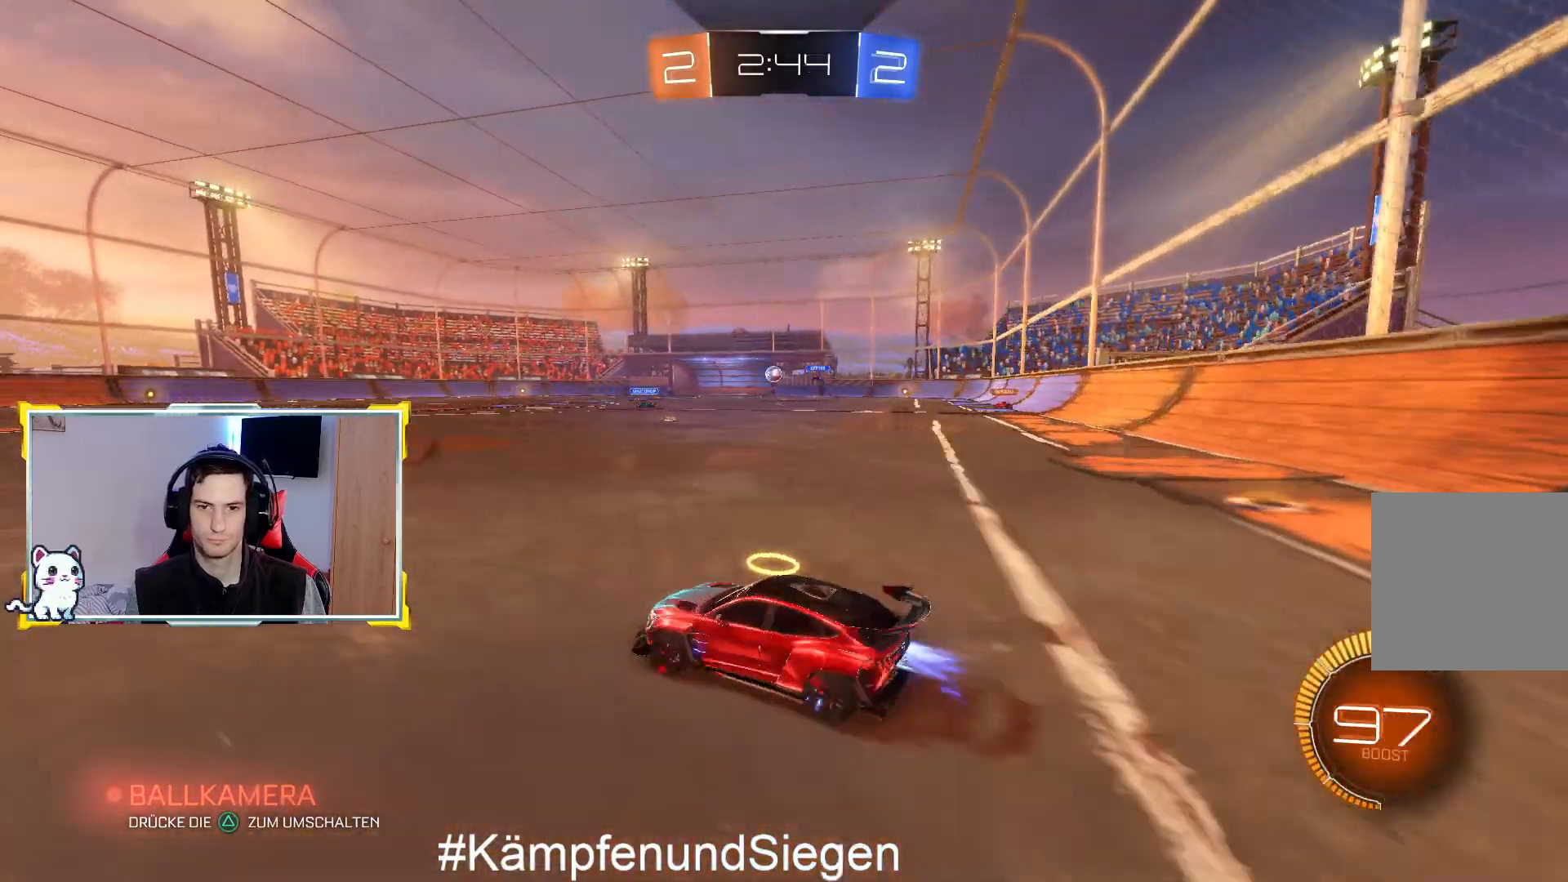
{"buttons": ["CIRCLE", "R2"], "left_stick": "center", "right_stick": "center", "events": [[67, "CIRCLE", "up"], [67, "left_stick", "center"], [167, "CIRCLE", "down"], [267, "CIRCLE", "up"], [367, "CIRCLE", "down"]]}
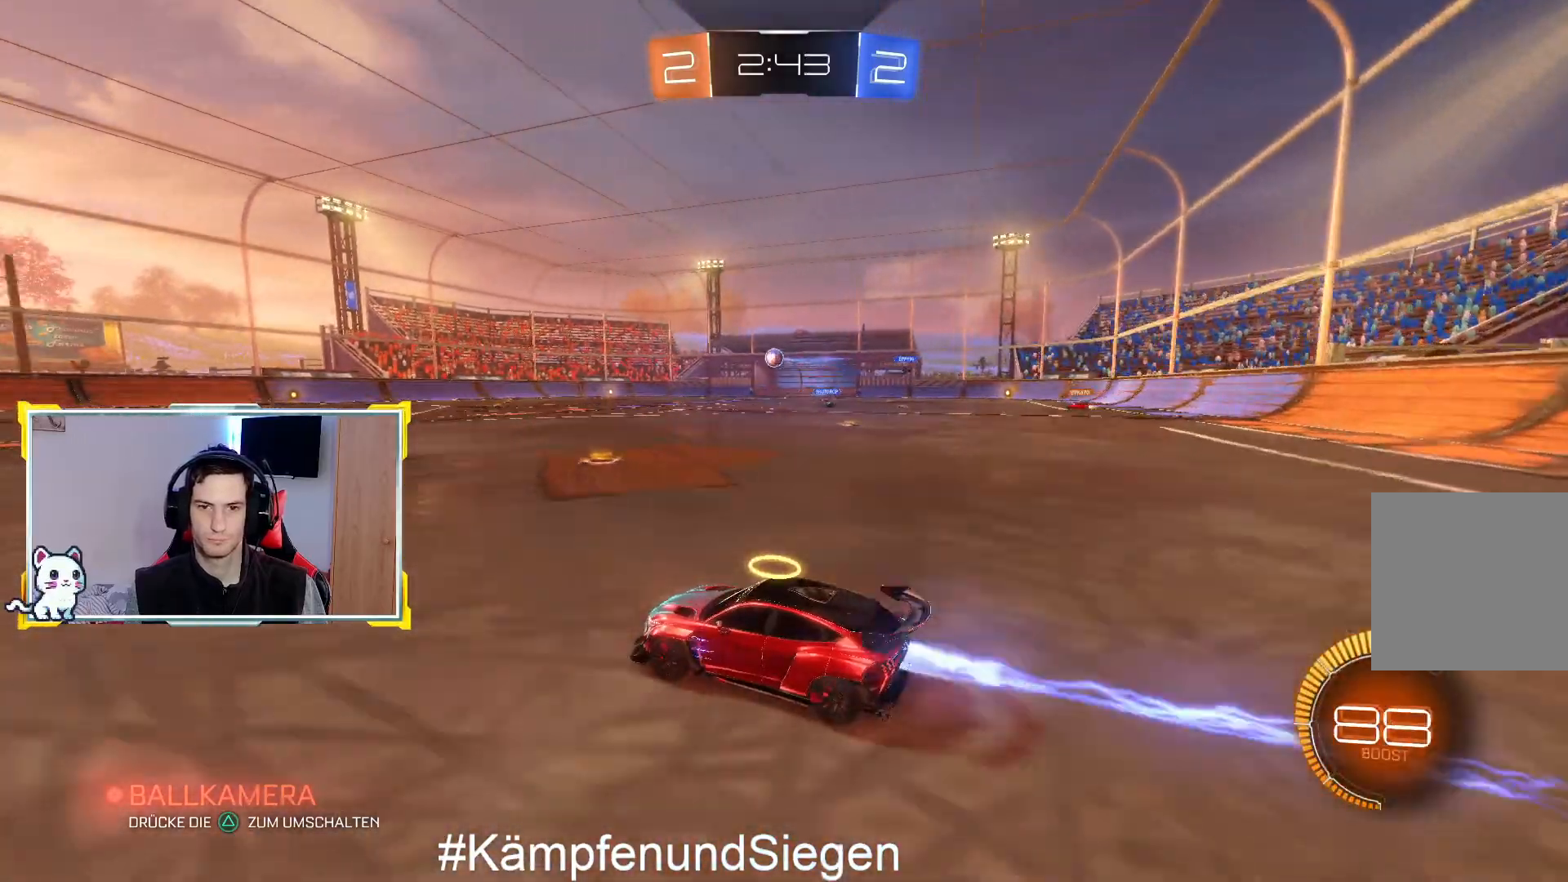
{"buttons": ["CIRCLE", "R2"], "left_stick": "center", "right_stick": "center", "events": [[33, "left_stick", "left"], [167, "left_stick", "center"]]}